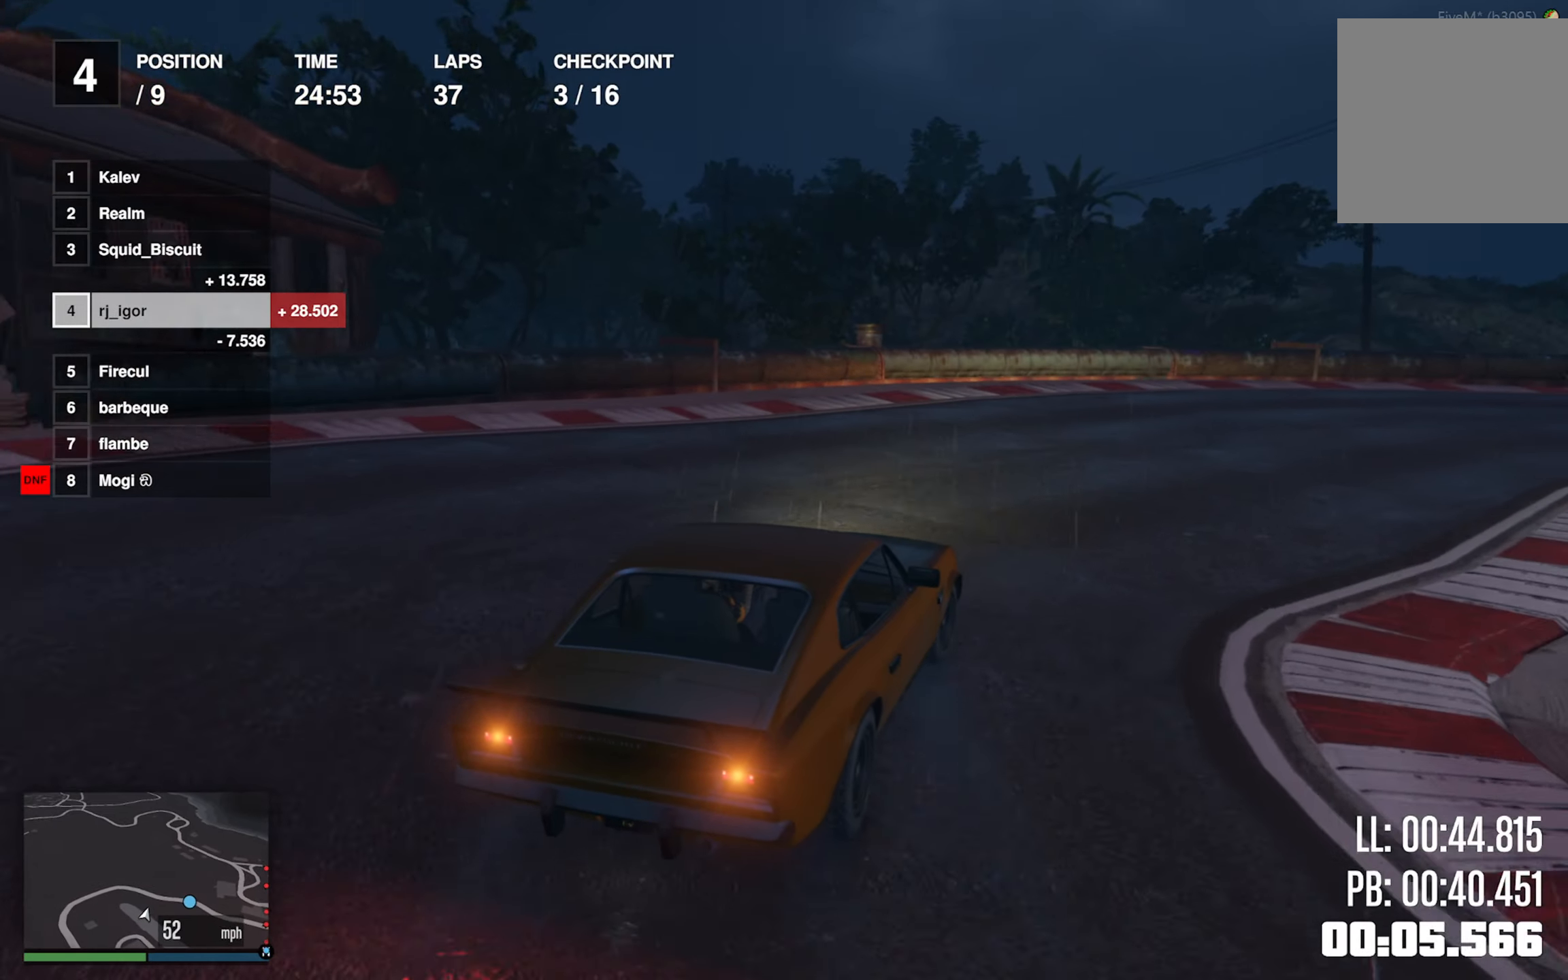
Gameplay with a controller (Xbox layout); each line is a JSON object with the inputs held at the frame after it (dt_ms = milliseconds from this image to that frame). "events" lists button and stick changes between this image and that frame as [ms after this image, input, new state], when the widget could be followed in between. Not read: right_stick.
{"dt_ms": 500, "buttons": ["R2"], "left_stick": "down-right", "events": [[117, "R2", "up"], [167, "R2", "down"], [350, "left_stick", "center"], [500, "left_stick", "down-right"]]}
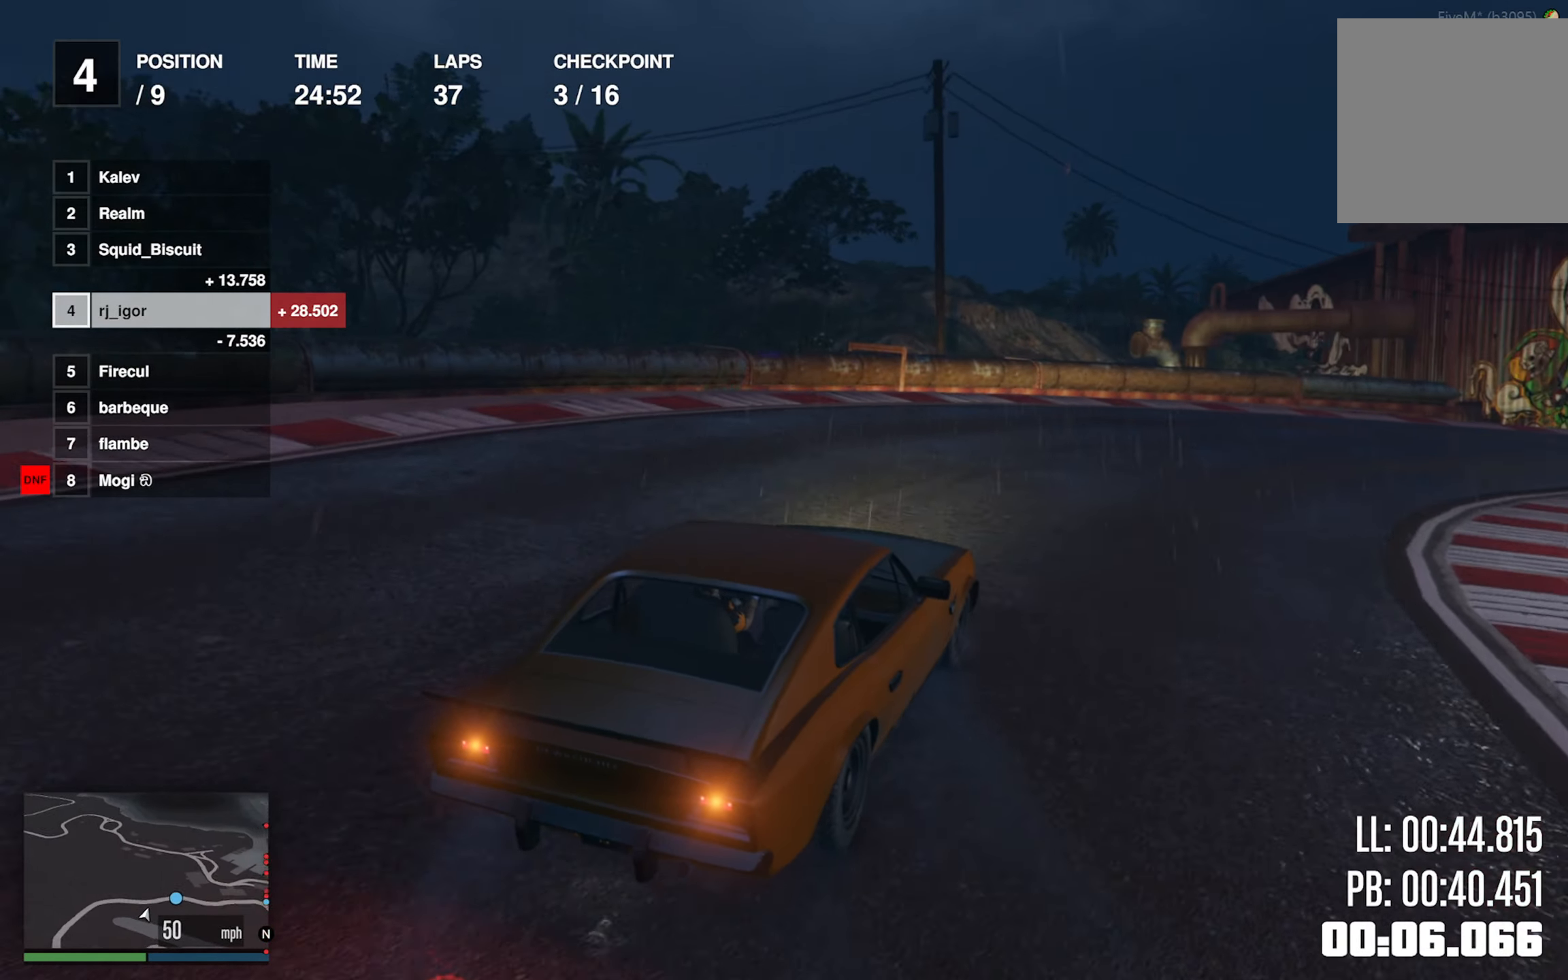
{"dt_ms": 500, "buttons": ["R2"], "left_stick": "down-right", "events": [[267, "left_stick", "center"], [400, "left_stick", "down-right"]]}
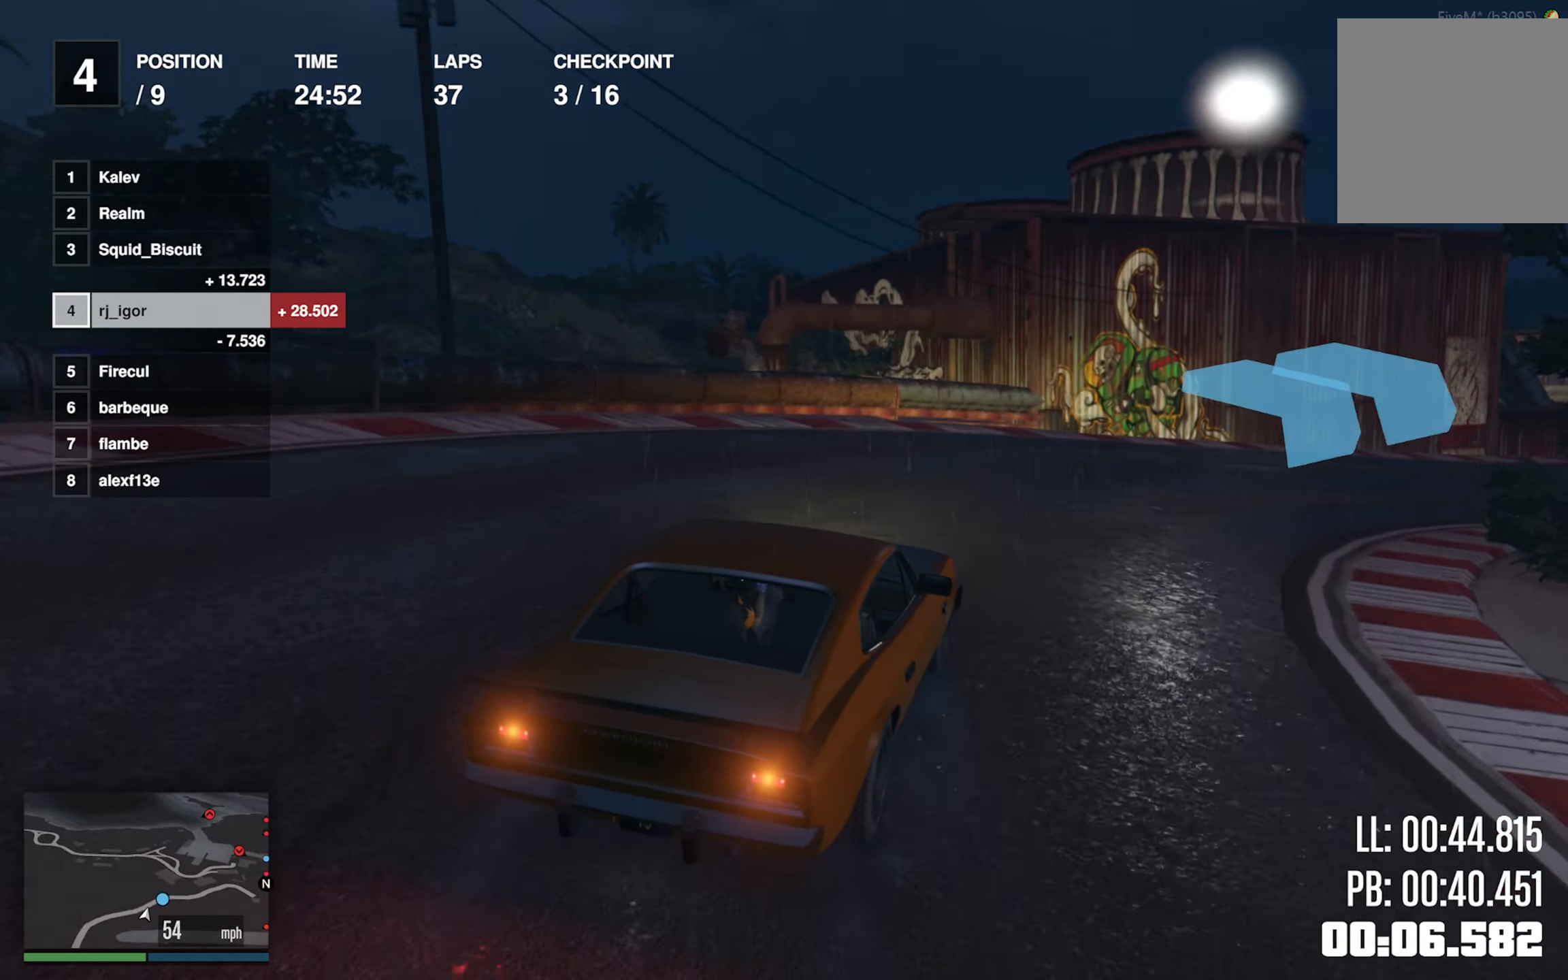
{"dt_ms": 500, "buttons": ["R2"], "left_stick": "down-right", "events": [[200, "left_stick", "center"], [350, "left_stick", "down-right"]]}
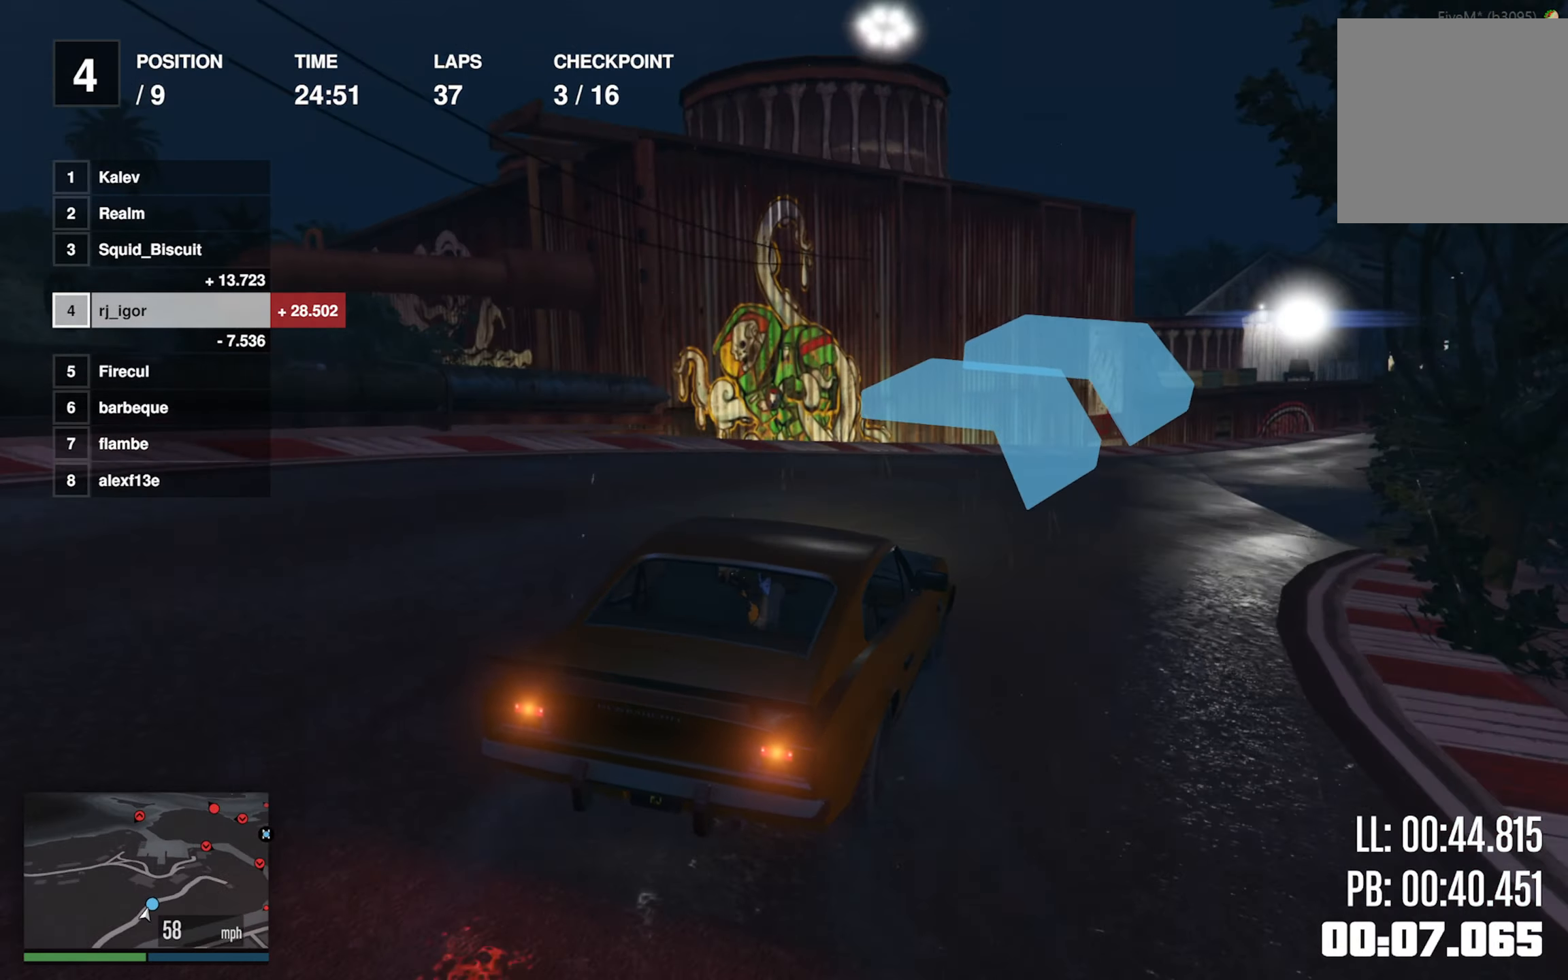
{"dt_ms": 500, "buttons": ["R2"], "left_stick": "center", "events": [[50, "left_stick", "center"], [217, "left_stick", "down-right"], [383, "left_stick", "center"]]}
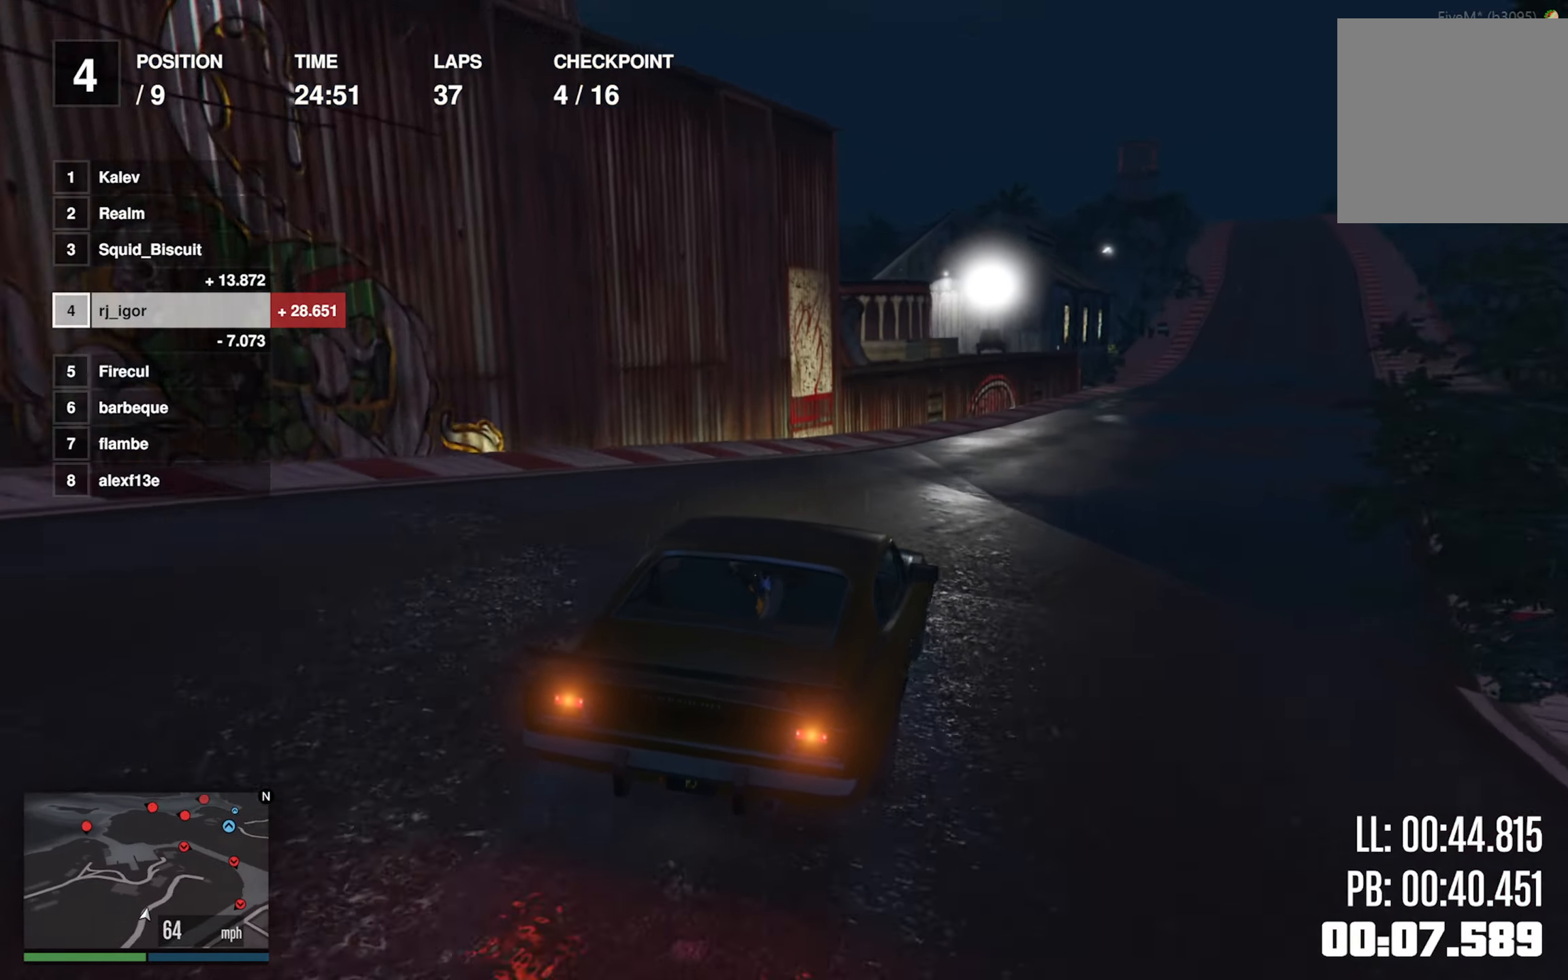
{"dt_ms": 500, "buttons": ["R2"], "left_stick": "center", "events": [[33, "left_stick", "down-right"], [200, "left_stick", "center"], [317, "left_stick", "down-right"], [484, "left_stick", "center"]]}
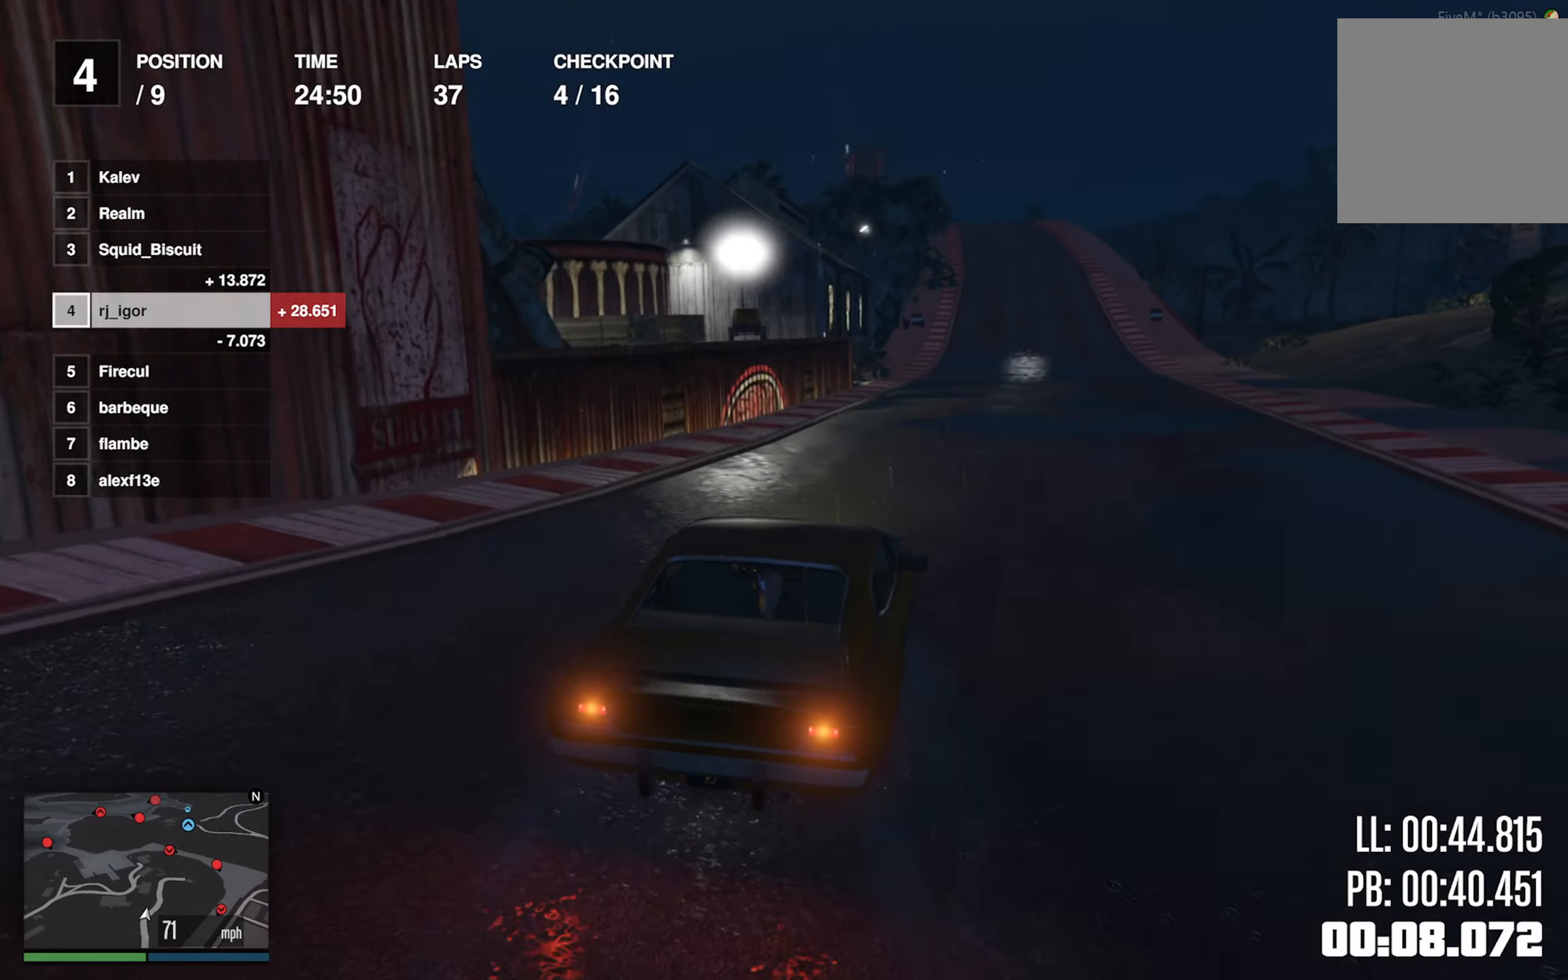
{"dt_ms": 500, "buttons": ["R2"], "left_stick": "center", "events": [[250, "left_stick", "down-right"], [350, "left_stick", "center"]]}
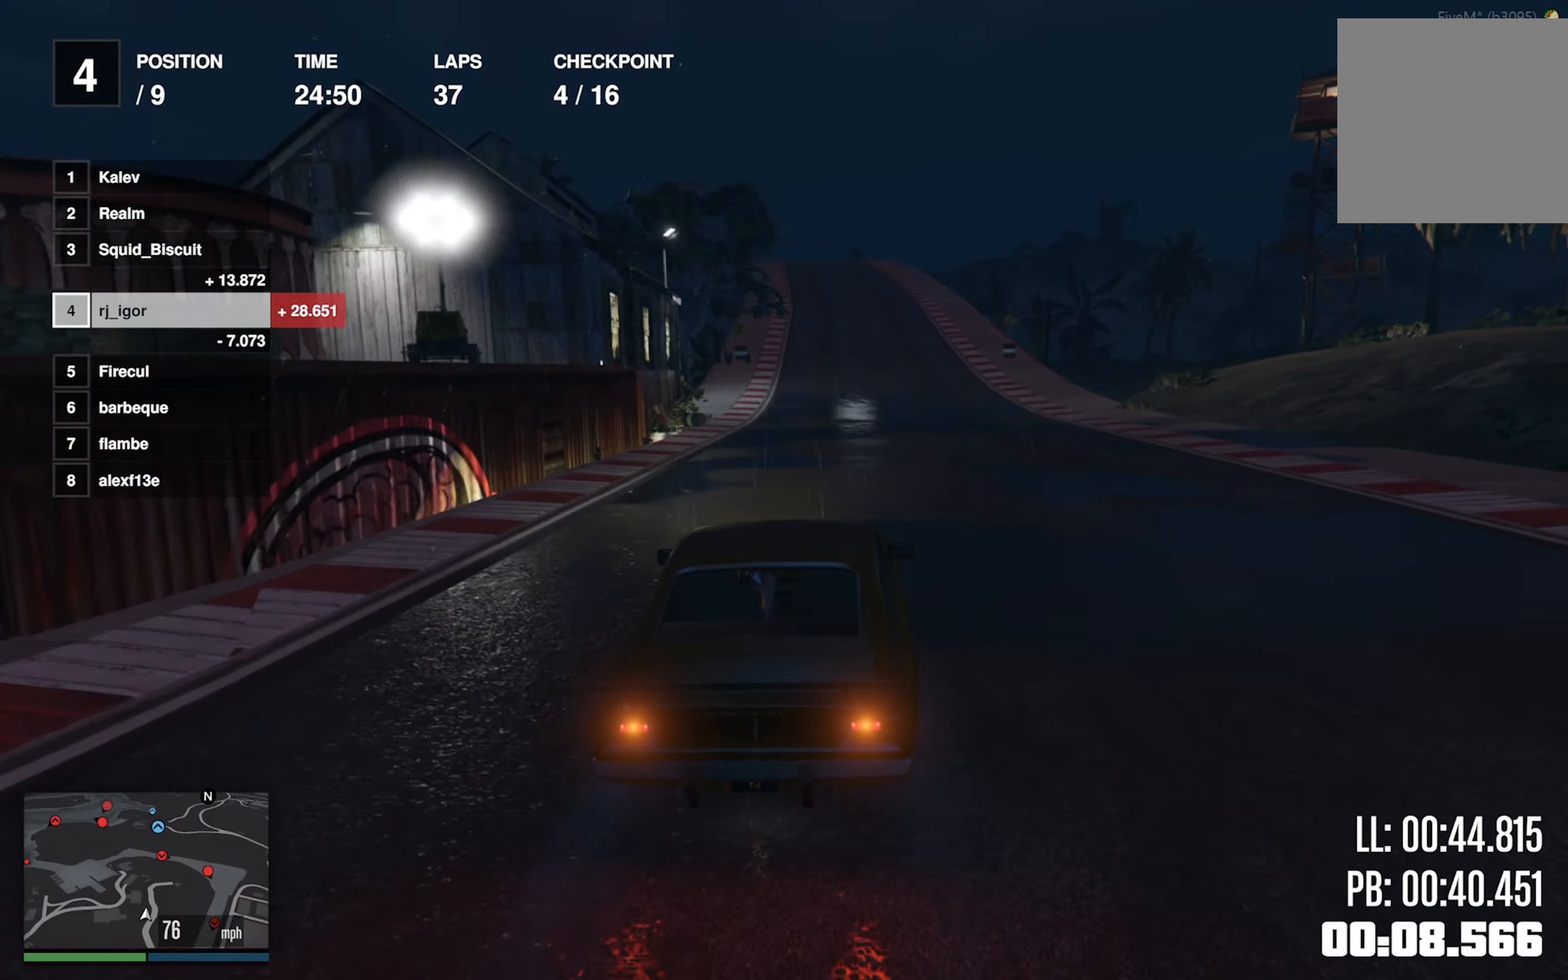
{"dt_ms": 500, "buttons": ["L2", "R2"], "left_stick": "center"}
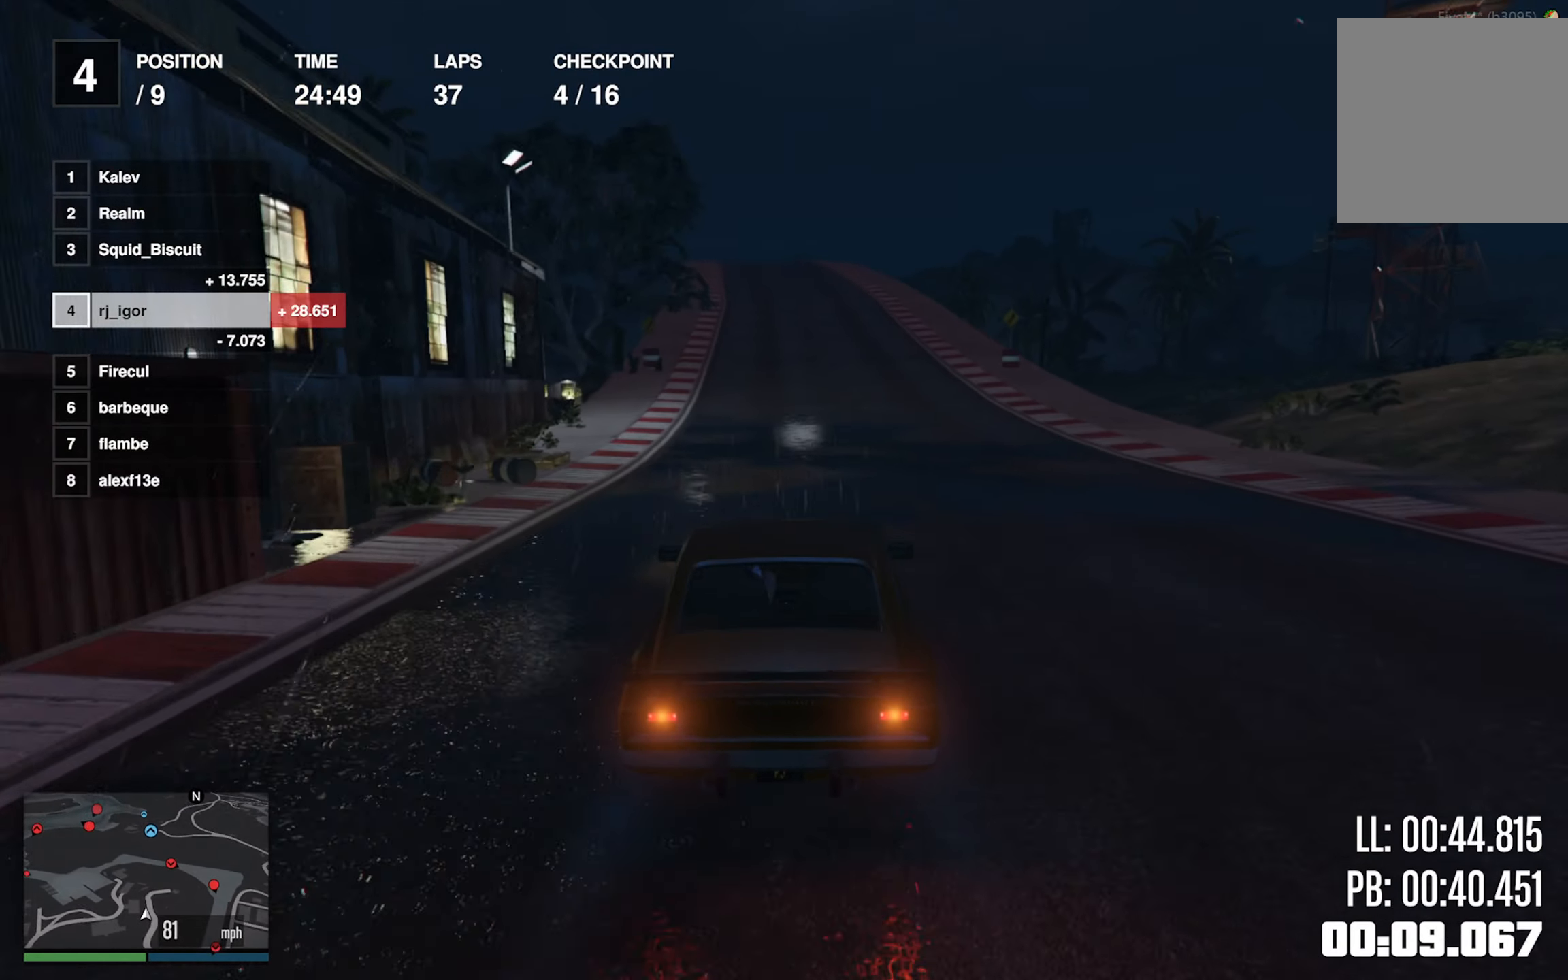
{"dt_ms": 500, "buttons": ["R2"], "left_stick": "left", "events": [[50, "L2", "up"], [367, "left_stick", "left"]]}
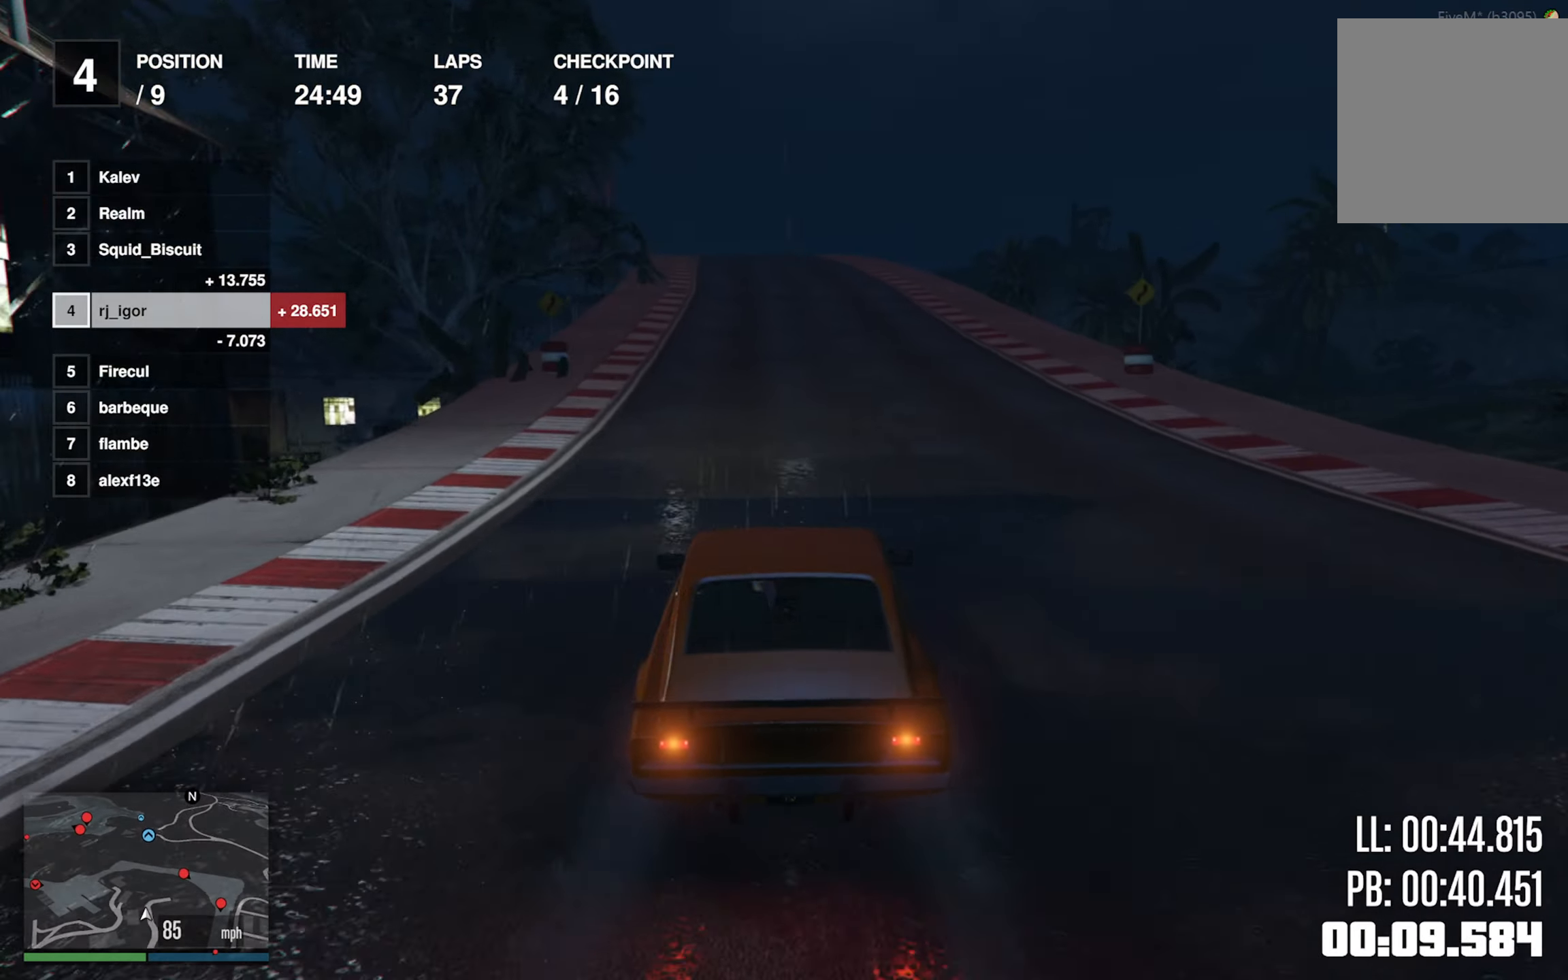
{"dt_ms": 500, "buttons": ["R2"], "left_stick": "center", "events": [[17, "left_stick", "center"], [134, "left_stick", "left"], [267, "left_stick", "center"]]}
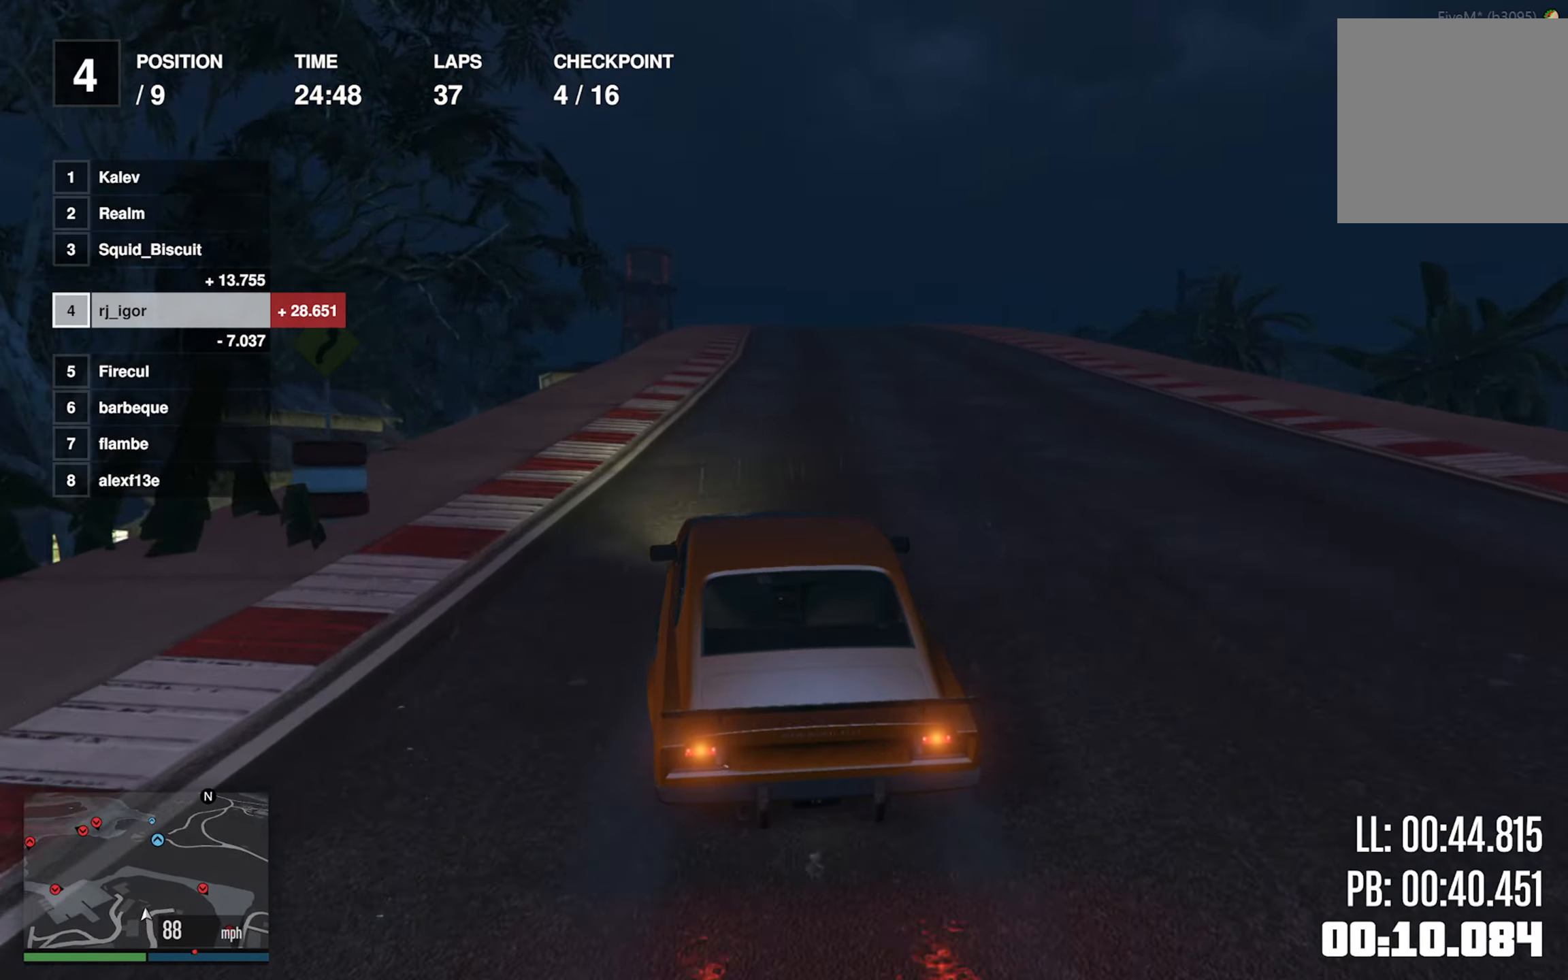
{"dt_ms": 500, "buttons": ["R2"], "left_stick": "center", "events": [[200, "left_stick", "left"], [300, "left_stick", "center"]]}
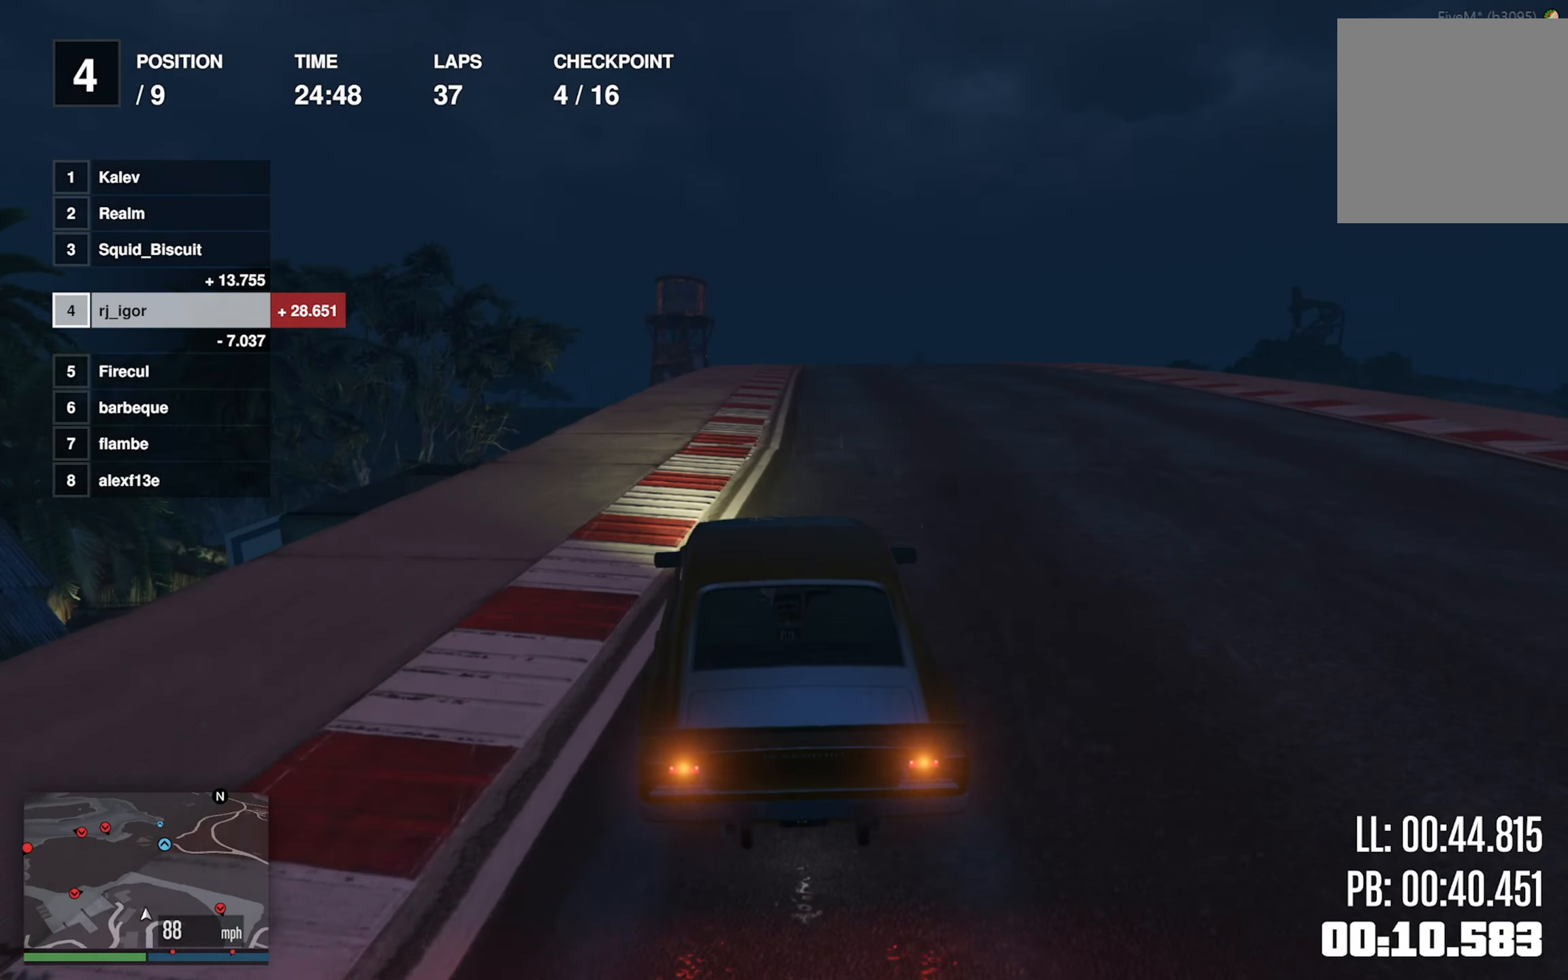
{"dt_ms": 500, "buttons": ["R2"], "left_stick": "center", "events": [[367, "left_stick", "down-right"], [500, "left_stick", "center"]]}
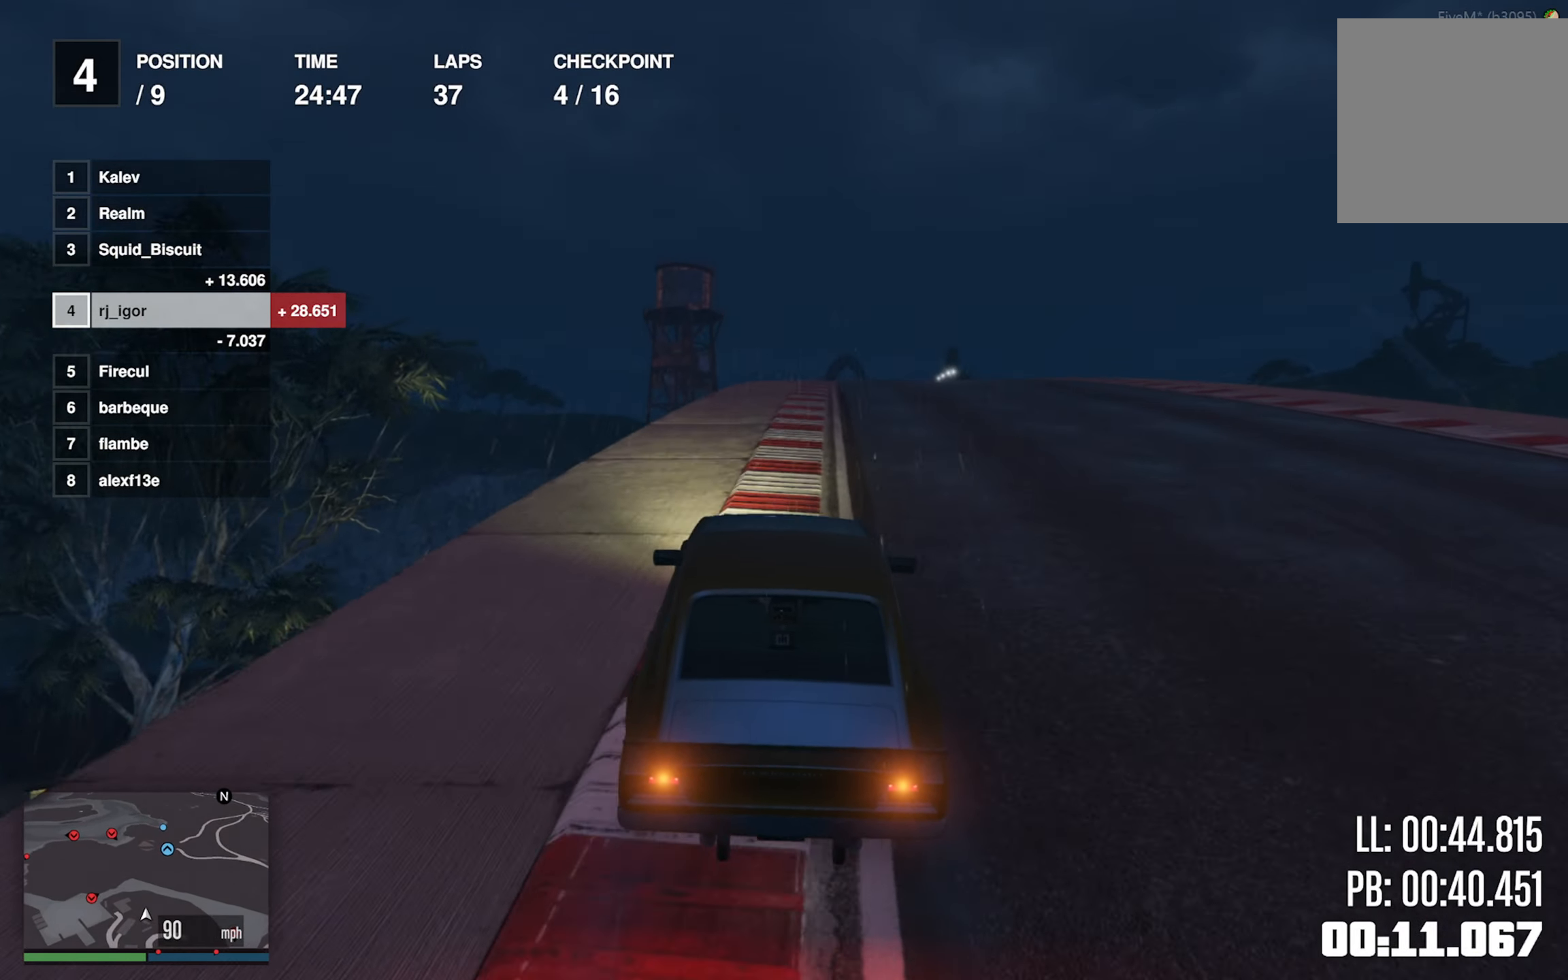
{"dt_ms": 500, "buttons": ["R2"], "left_stick": "center", "events": [[300, "left_stick", "left"], [400, "left_stick", "center"]]}
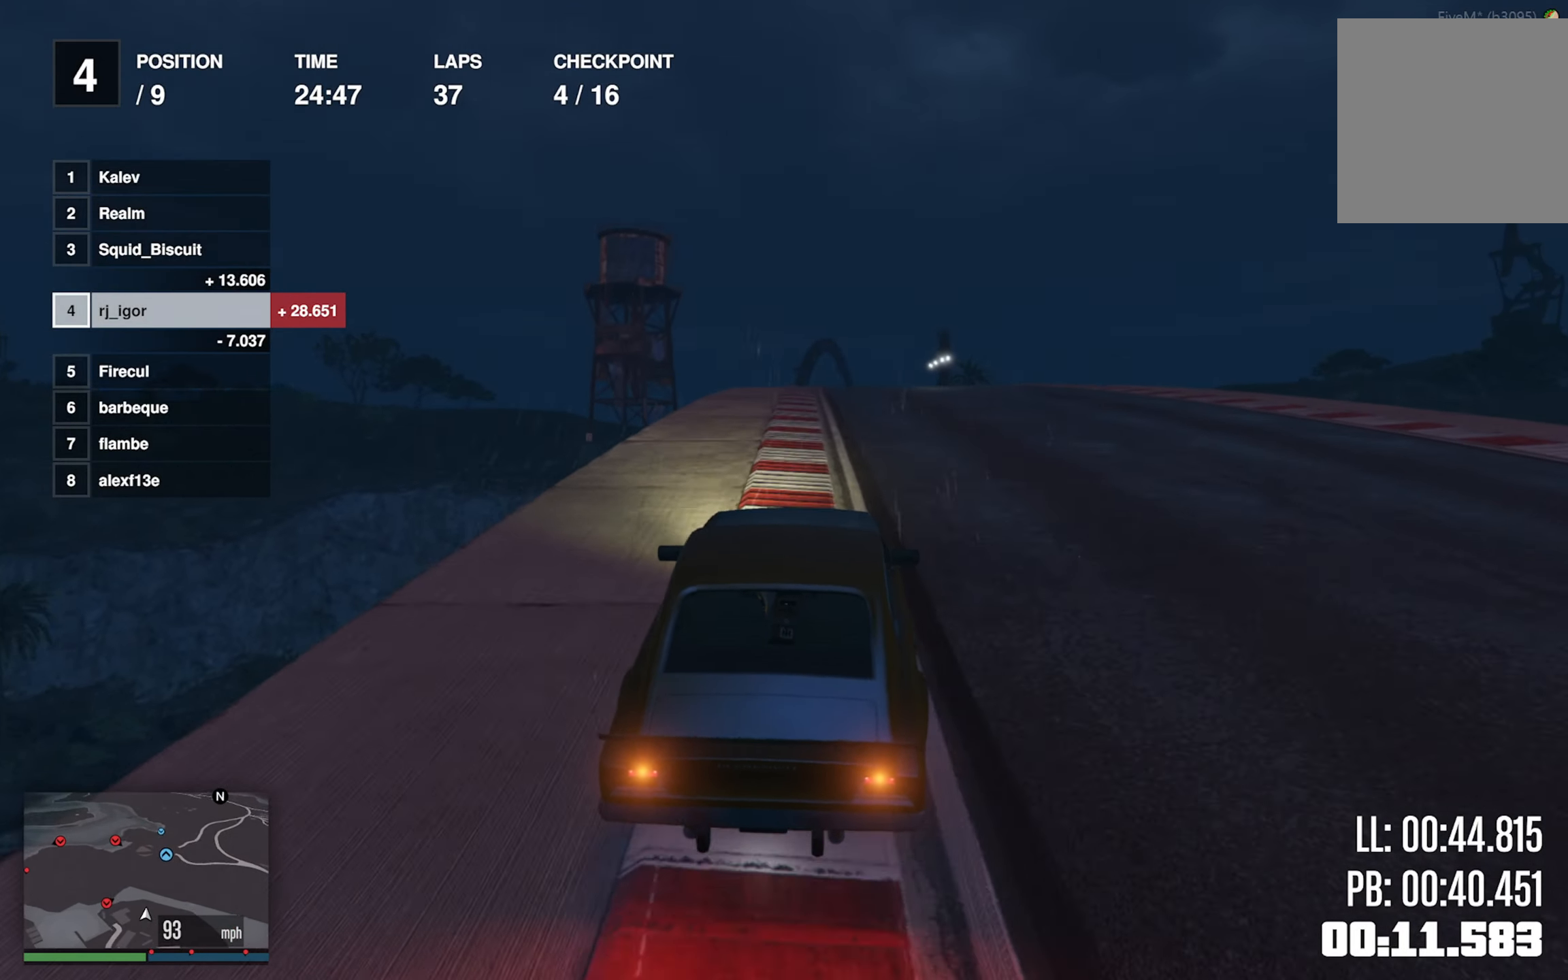
{"dt_ms": 500, "buttons": ["R2"], "left_stick": "center", "events": [[100, "left_stick", "down-right"], [250, "left_stick", "center"]]}
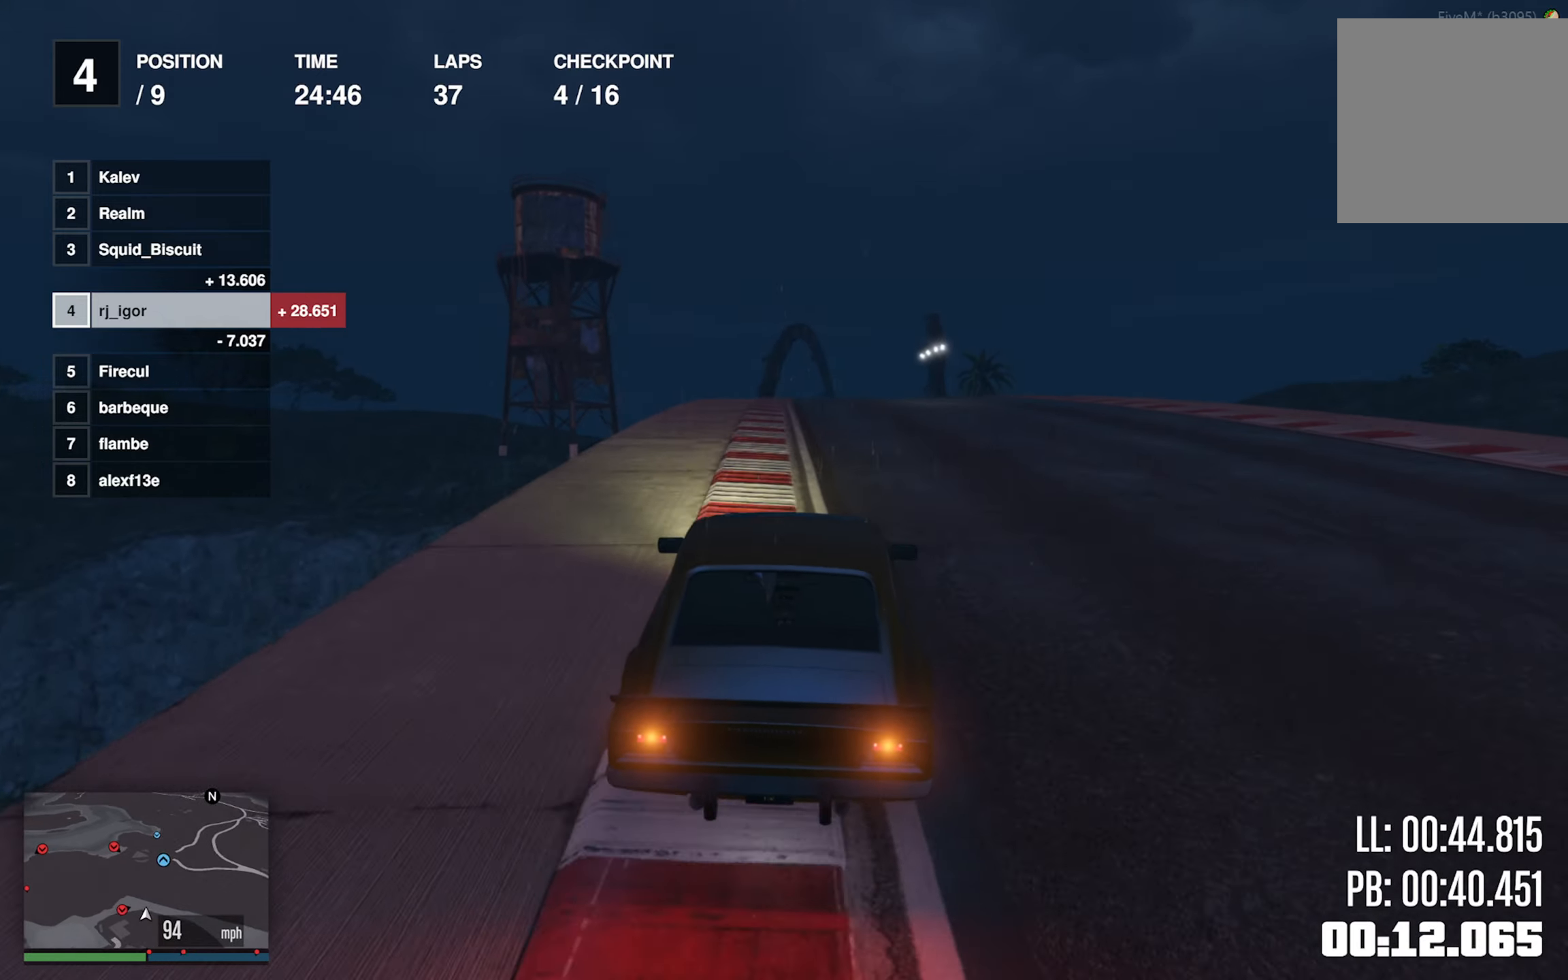
{"dt_ms": 500, "buttons": ["R2"], "left_stick": "center", "events": [[16, "left_stick", "down-right"], [150, "left_stick", "center"]]}
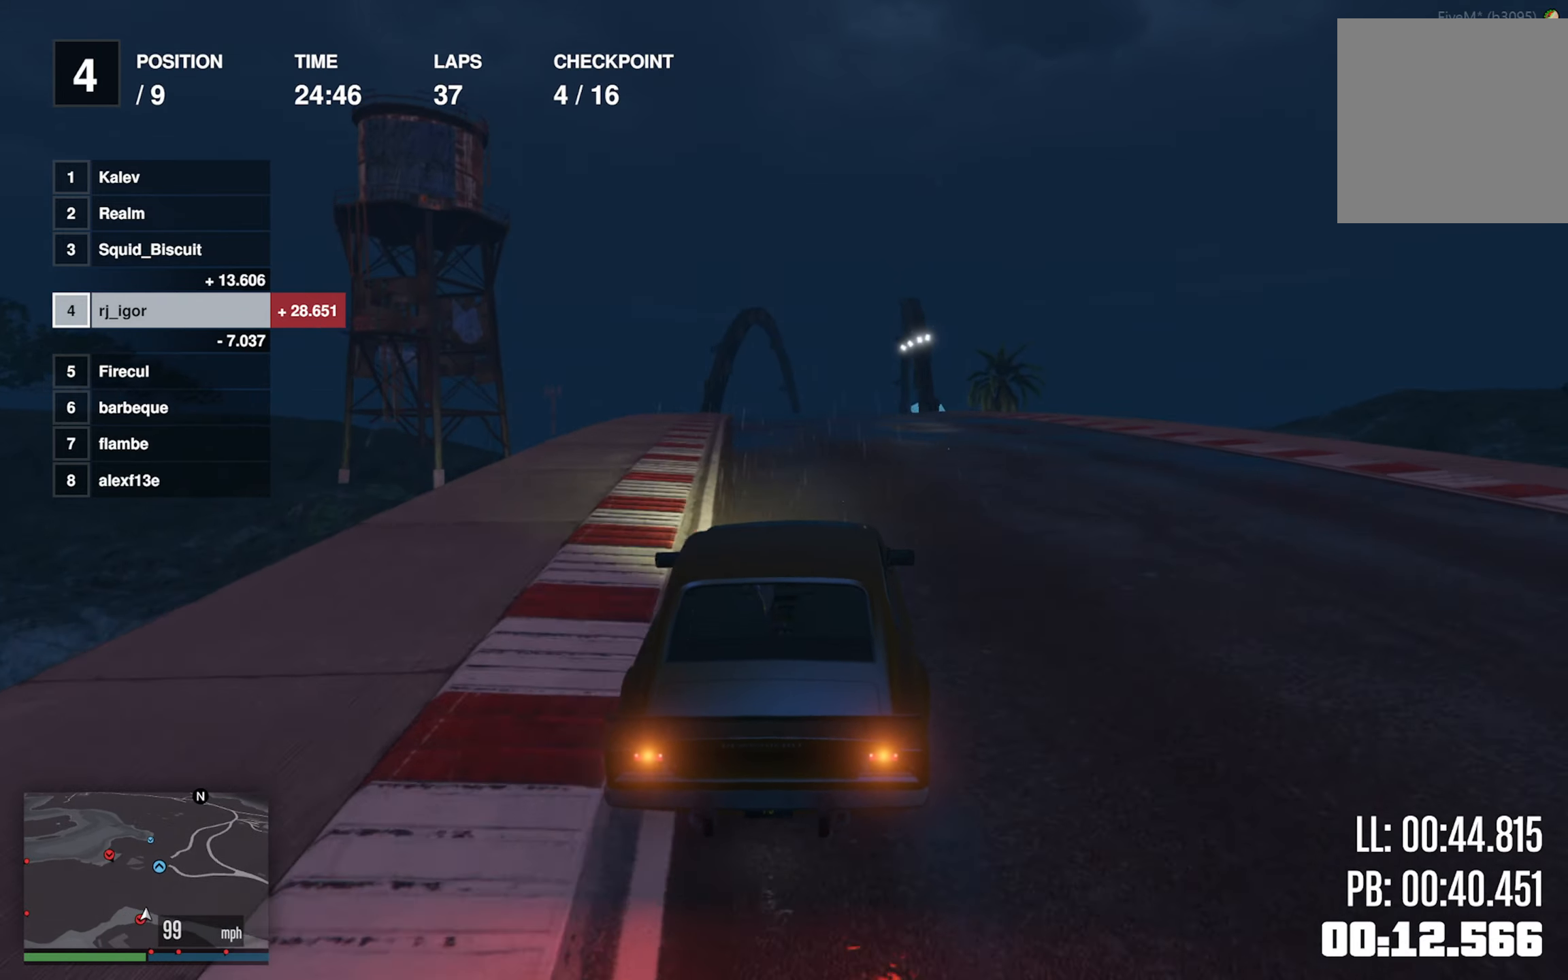
{"dt_ms": 500, "buttons": ["R2"], "left_stick": "center", "events": []}
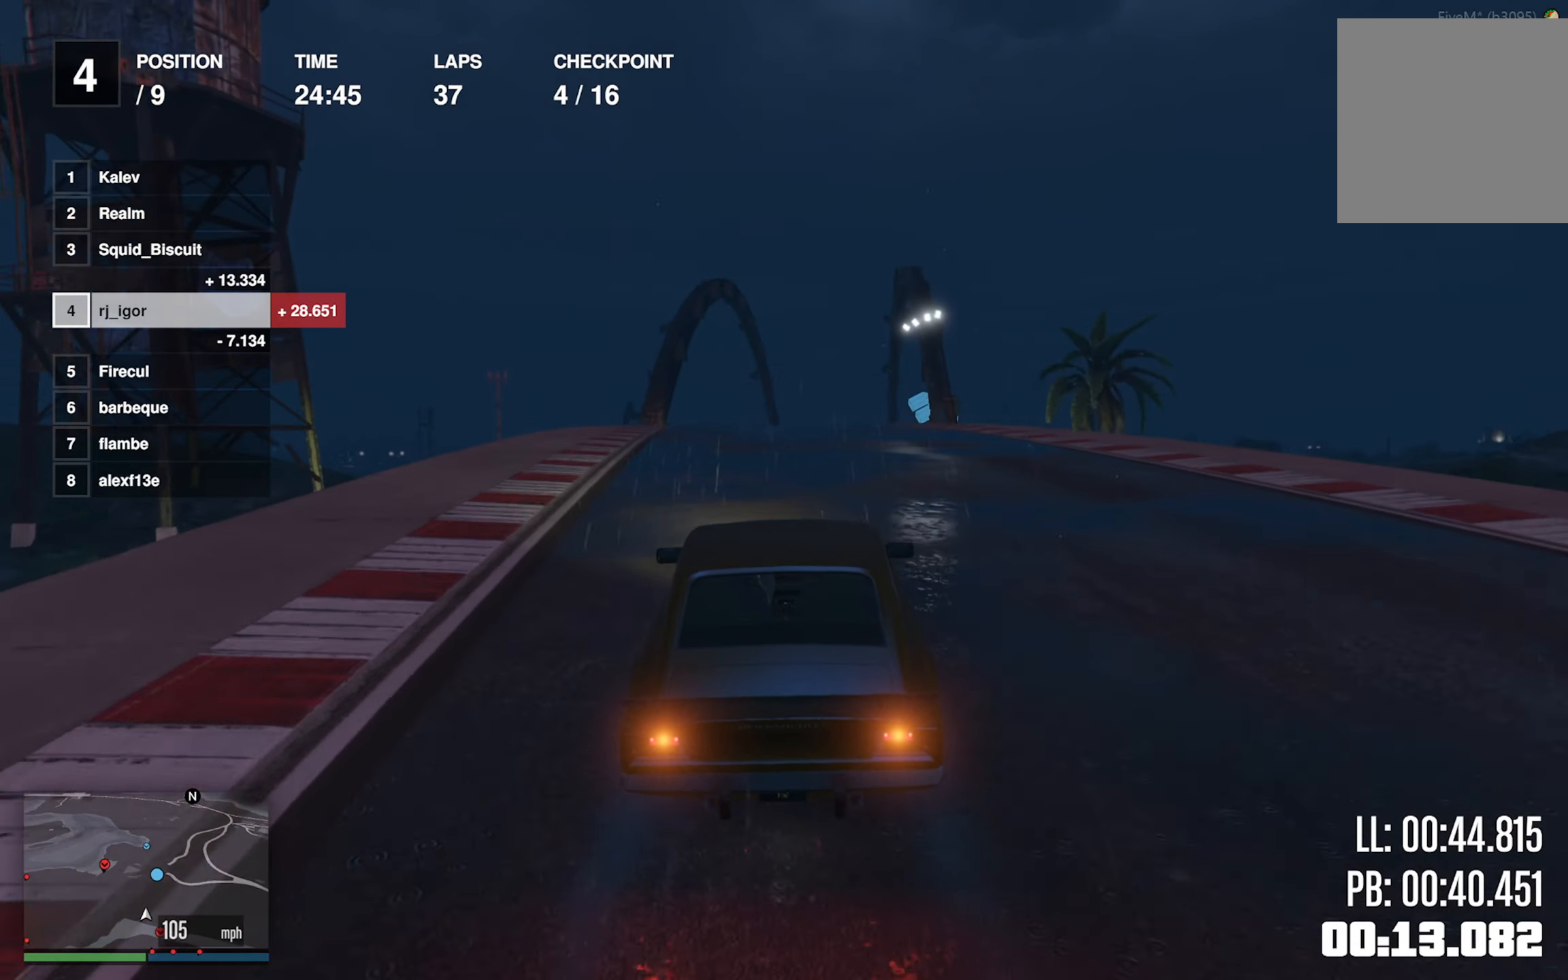
{"dt_ms": 500, "buttons": ["R2"], "left_stick": "down-right", "events": [[16, "left_stick", "down-right"], [200, "left_stick", "center"], [416, "left_stick", "down-right"]]}
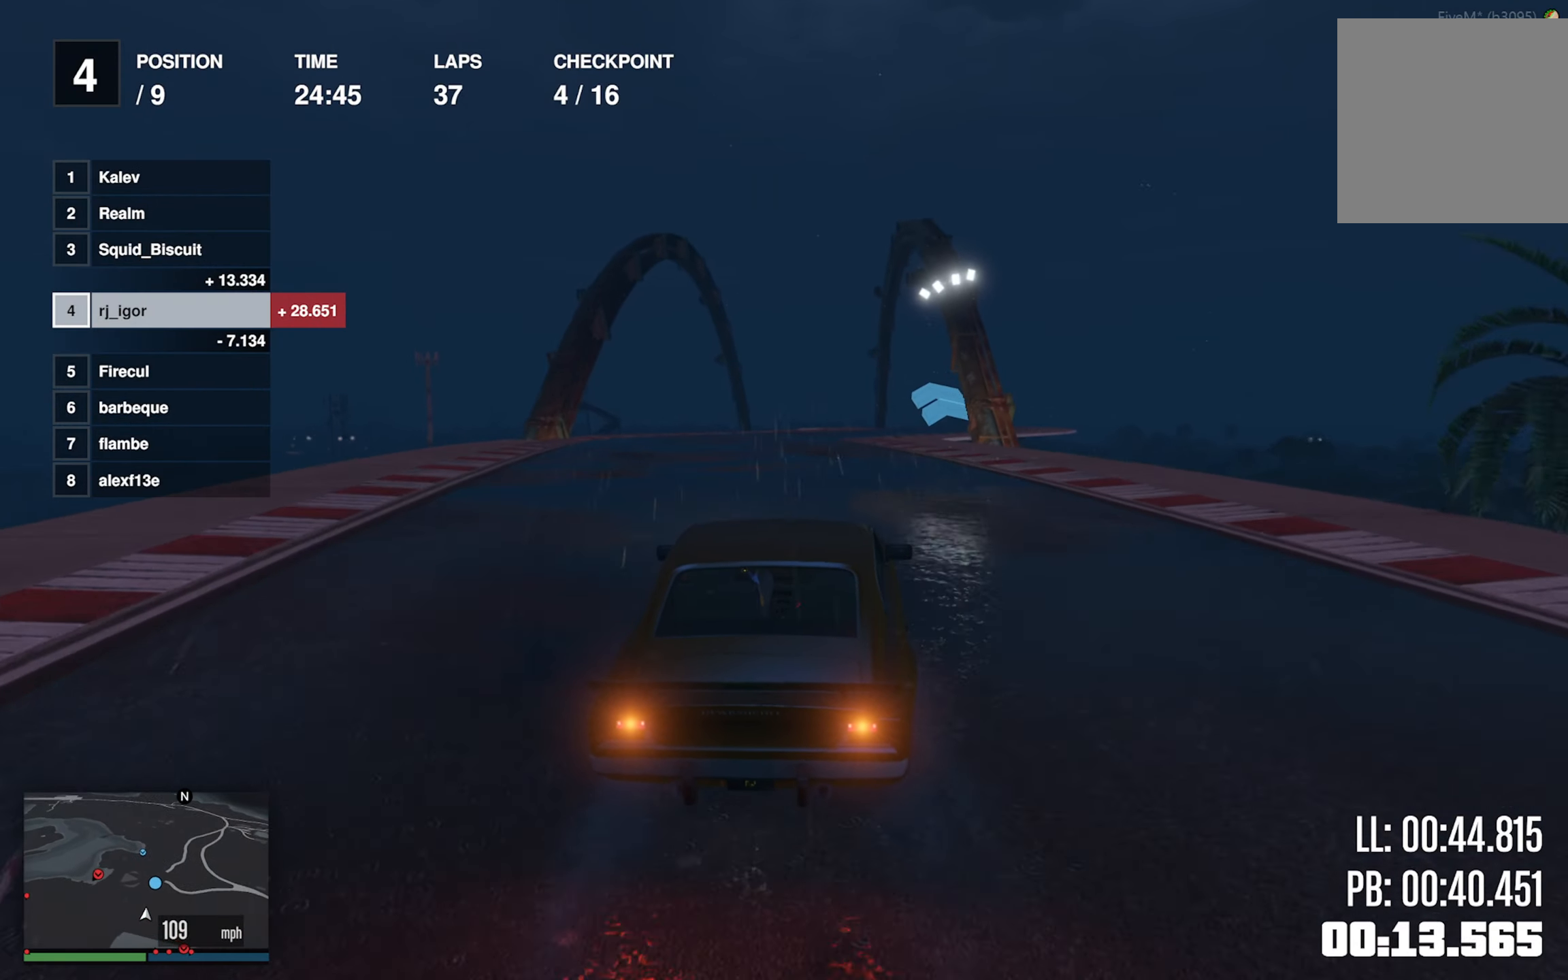
{"dt_ms": 500, "buttons": ["R2"], "left_stick": "center", "events": [[116, "left_stick", "center"], [200, "left_stick", "down-right"], [433, "left_stick", "center"]]}
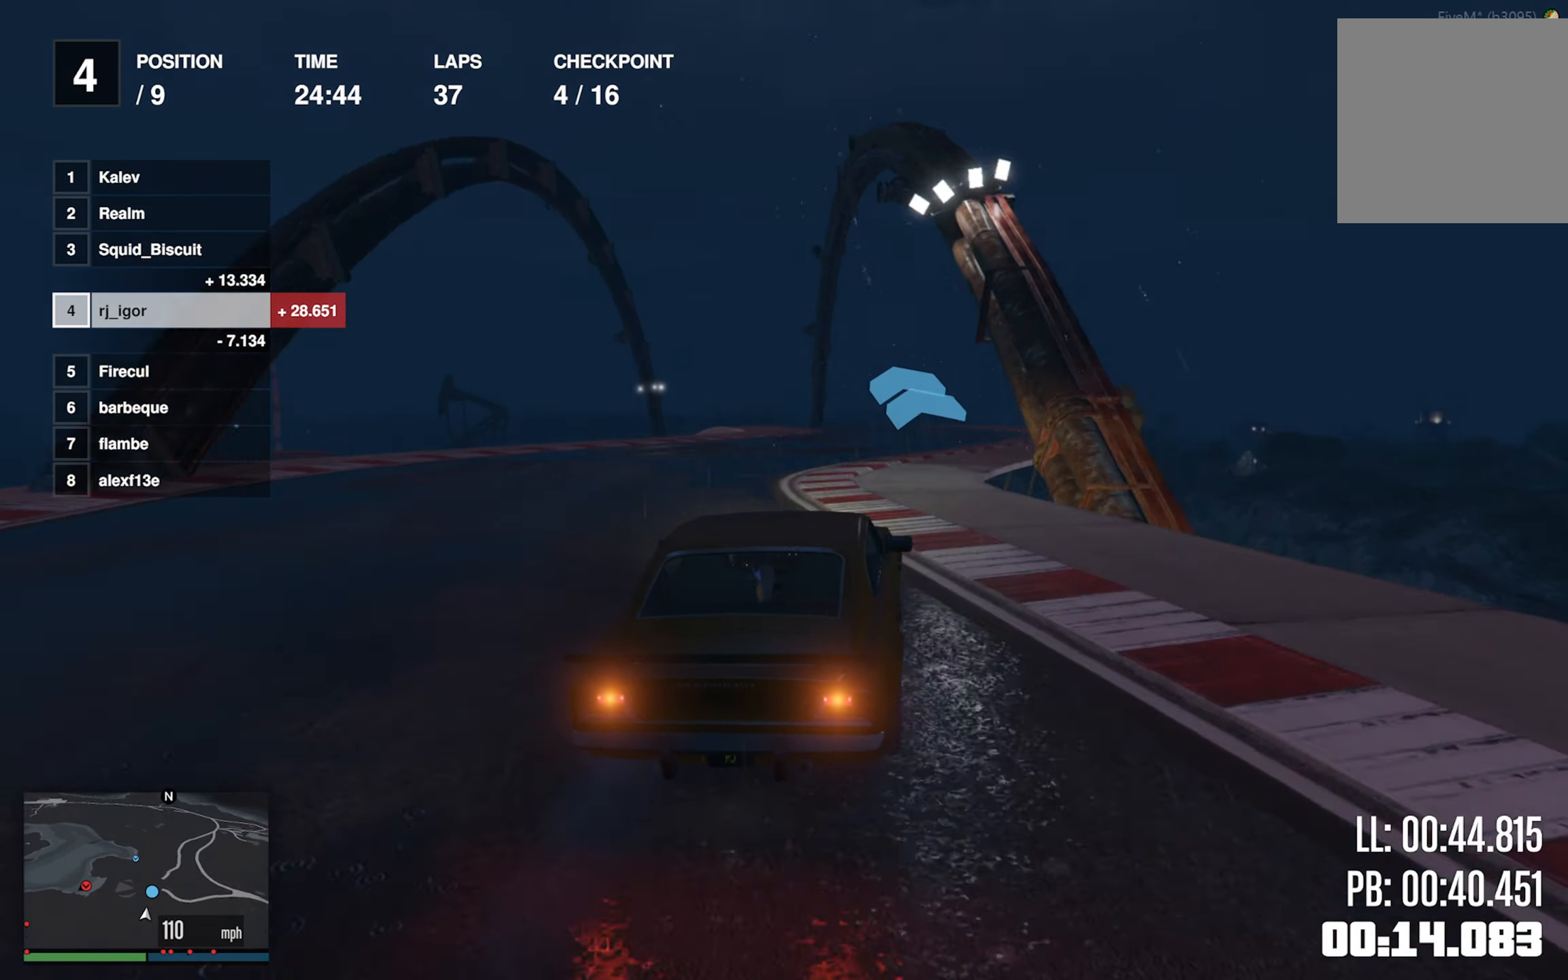
{"dt_ms": 500, "buttons": ["R2"], "left_stick": "left", "events": [[216, "left_stick", "left"], [366, "left_stick", "center"], [483, "left_stick", "left"]]}
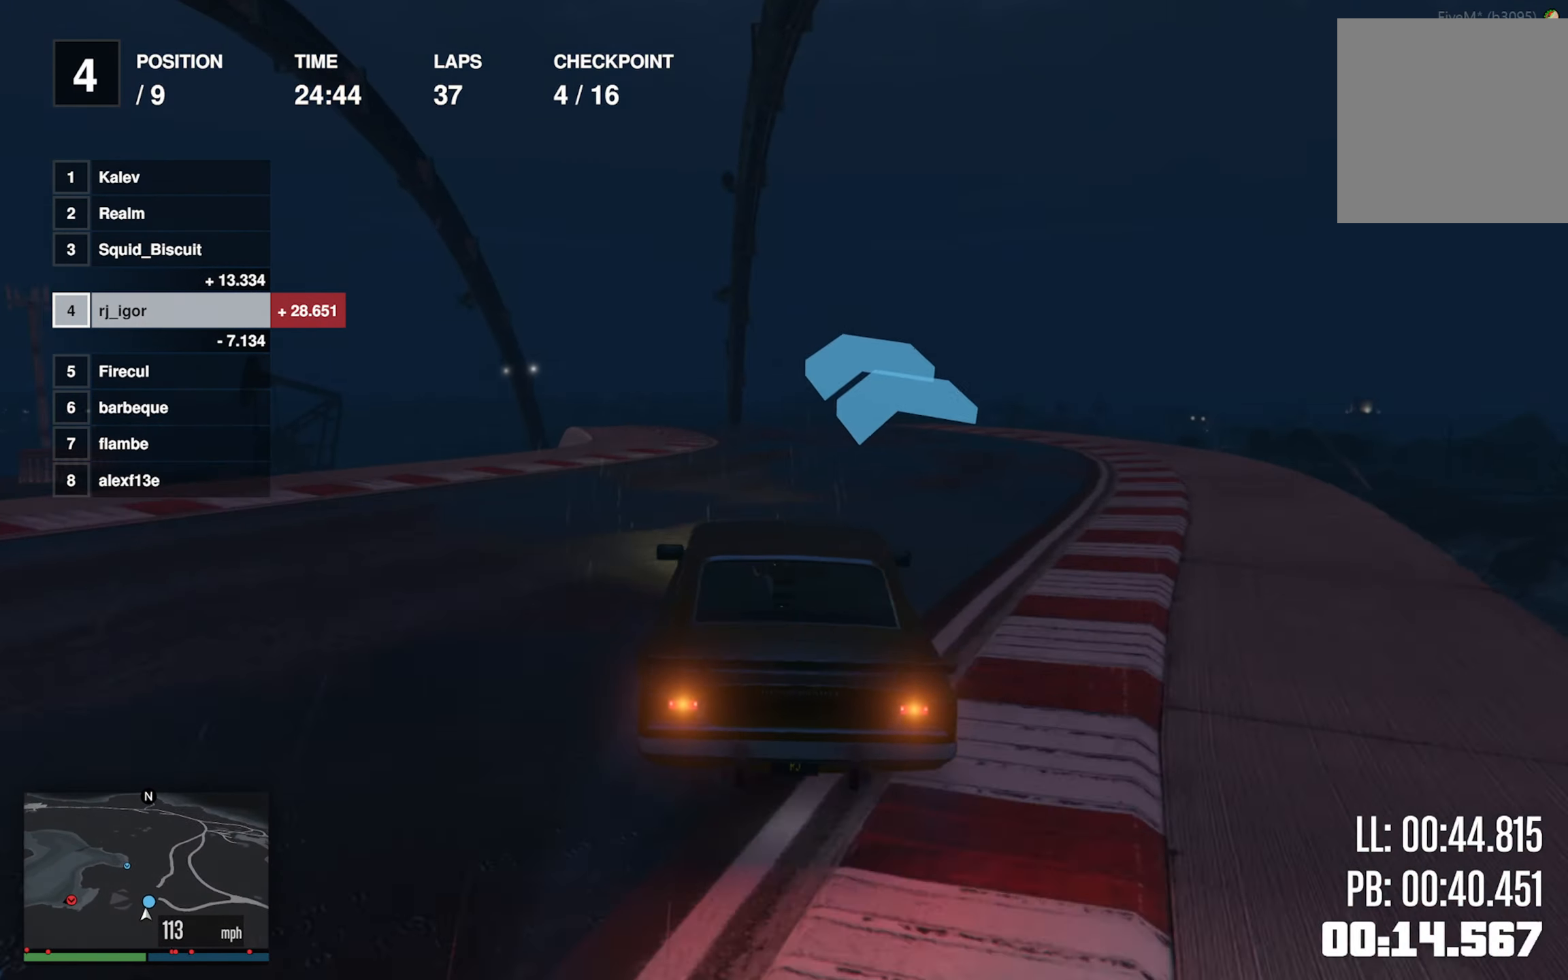
{"dt_ms": 500, "buttons": ["R2"], "left_stick": "center", "events": [[116, "left_stick", "center"], [266, "left_stick", "left"], [400, "left_stick", "center"]]}
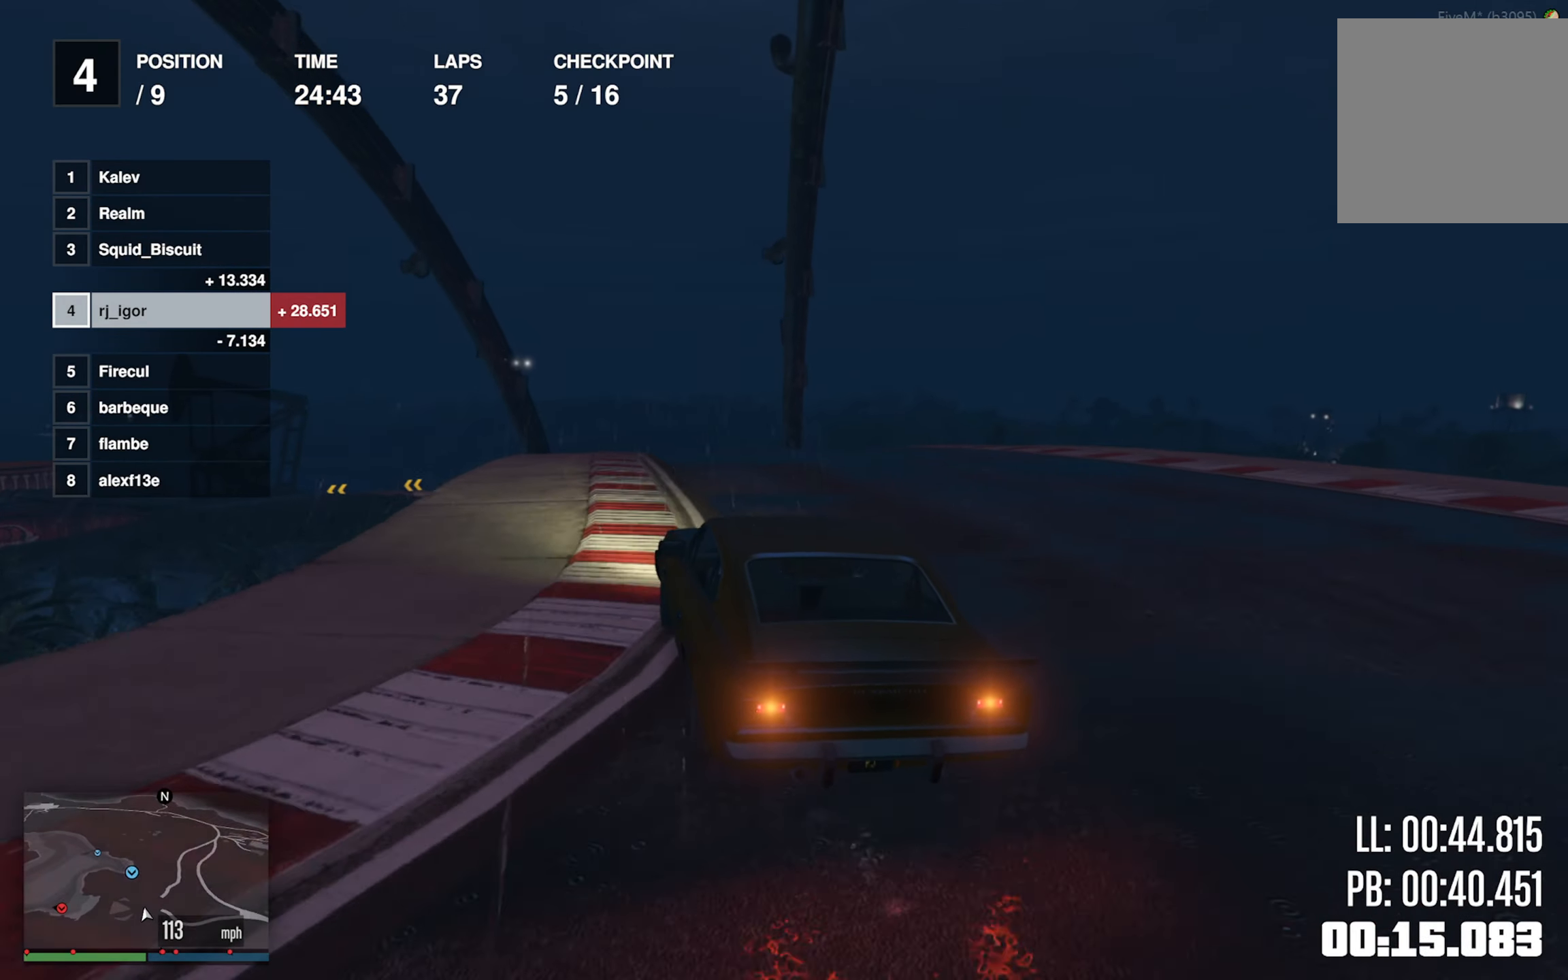
{"dt_ms": 500, "buttons": ["R2"], "left_stick": "down-left", "events": [[150, "left_stick", "left"], [300, "left_stick", "center"], [366, "left_stick", "left"], [416, "left_stick", "down-left"]]}
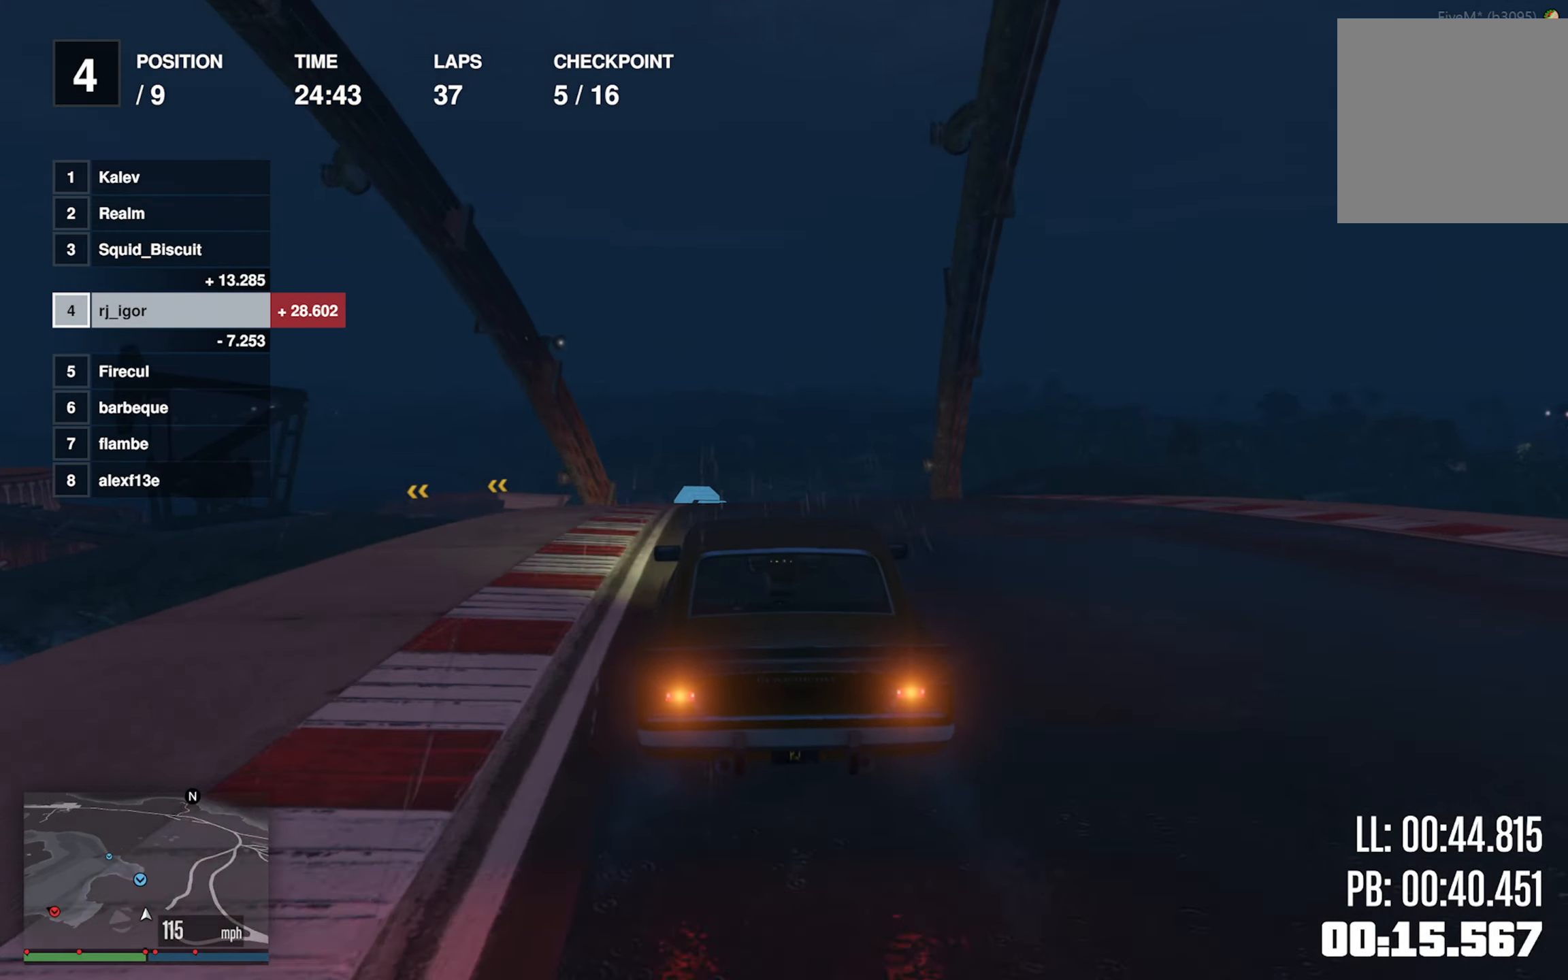
{"dt_ms": 500, "buttons": ["L2", "R2"], "left_stick": "center", "events": [[16, "left_stick", "center"], [83, "L2", "down"], [350, "L2", "up"], [483, "L2", "down"]]}
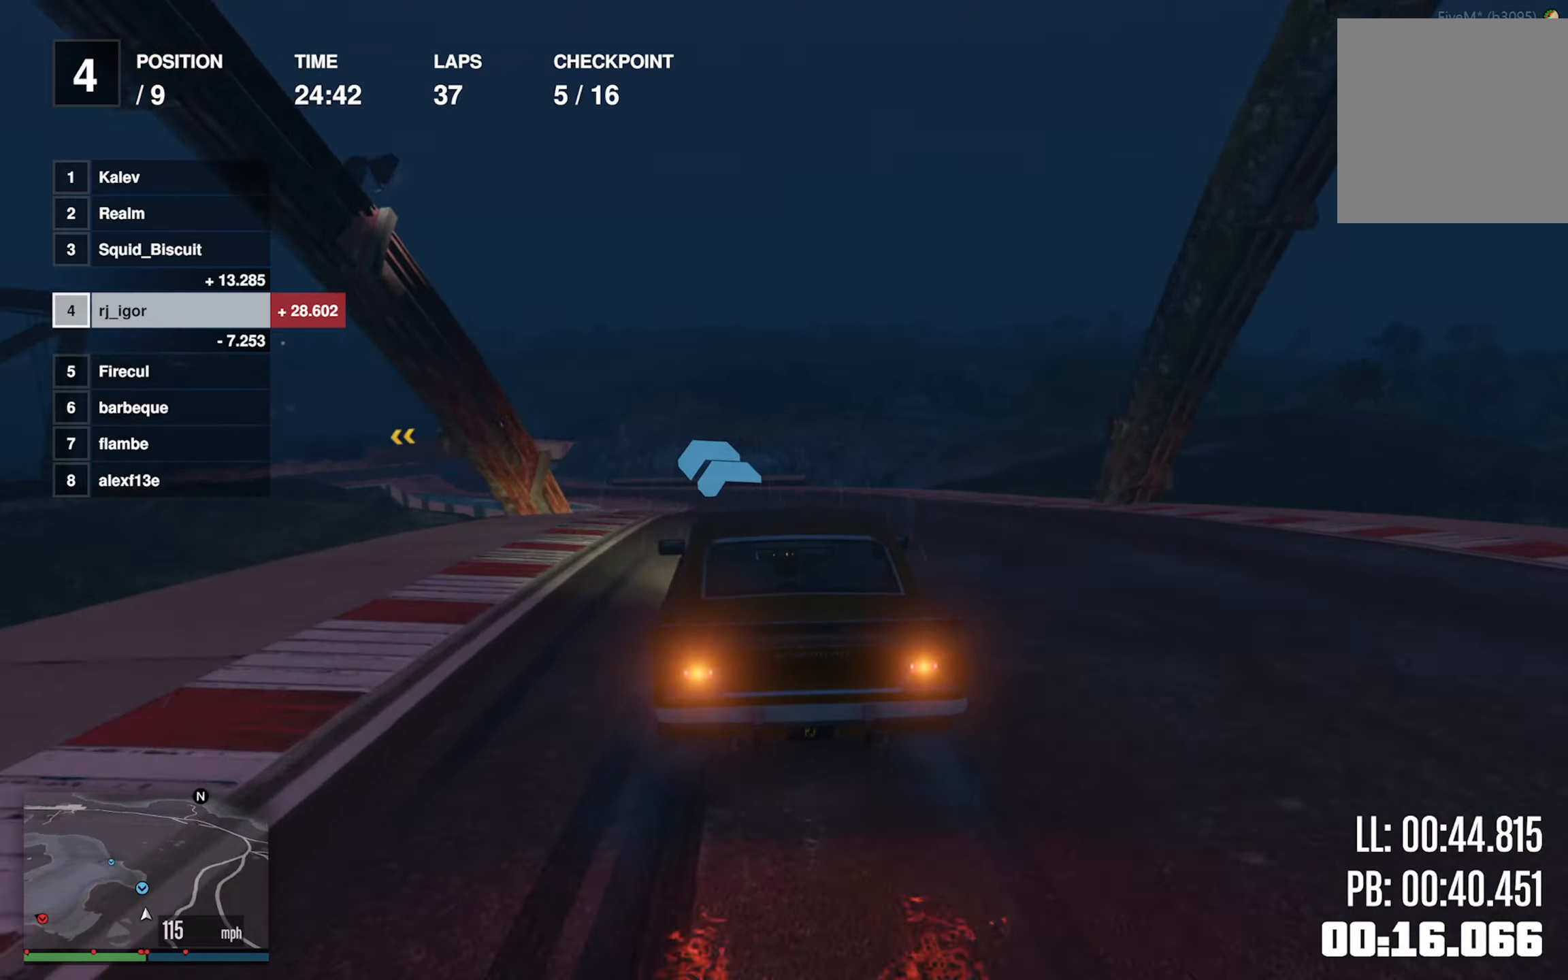
{"dt_ms": 500, "buttons": ["R2"], "left_stick": "left", "events": [[150, "L2", "up"], [200, "left_stick", "left"], [333, "left_stick", "center"], [450, "left_stick", "left"]]}
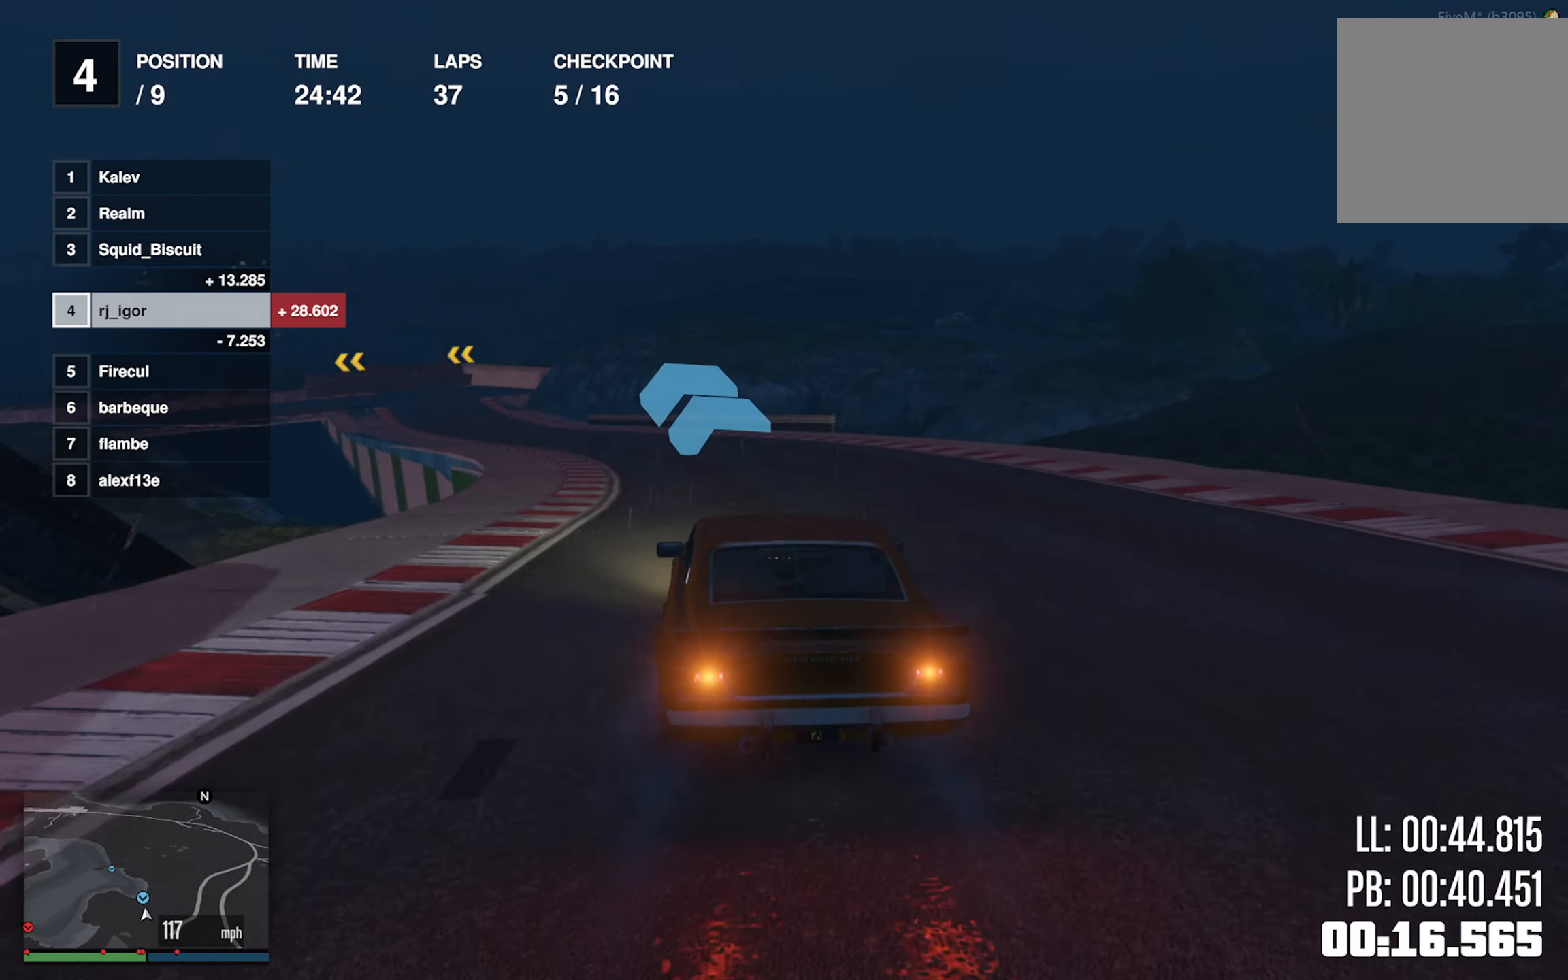
{"dt_ms": 500, "buttons": ["R2"], "left_stick": "left", "events": [[67, "left_stick", "center"], [150, "left_stick", "left"], [283, "left_stick", "center"], [400, "left_stick", "left"]]}
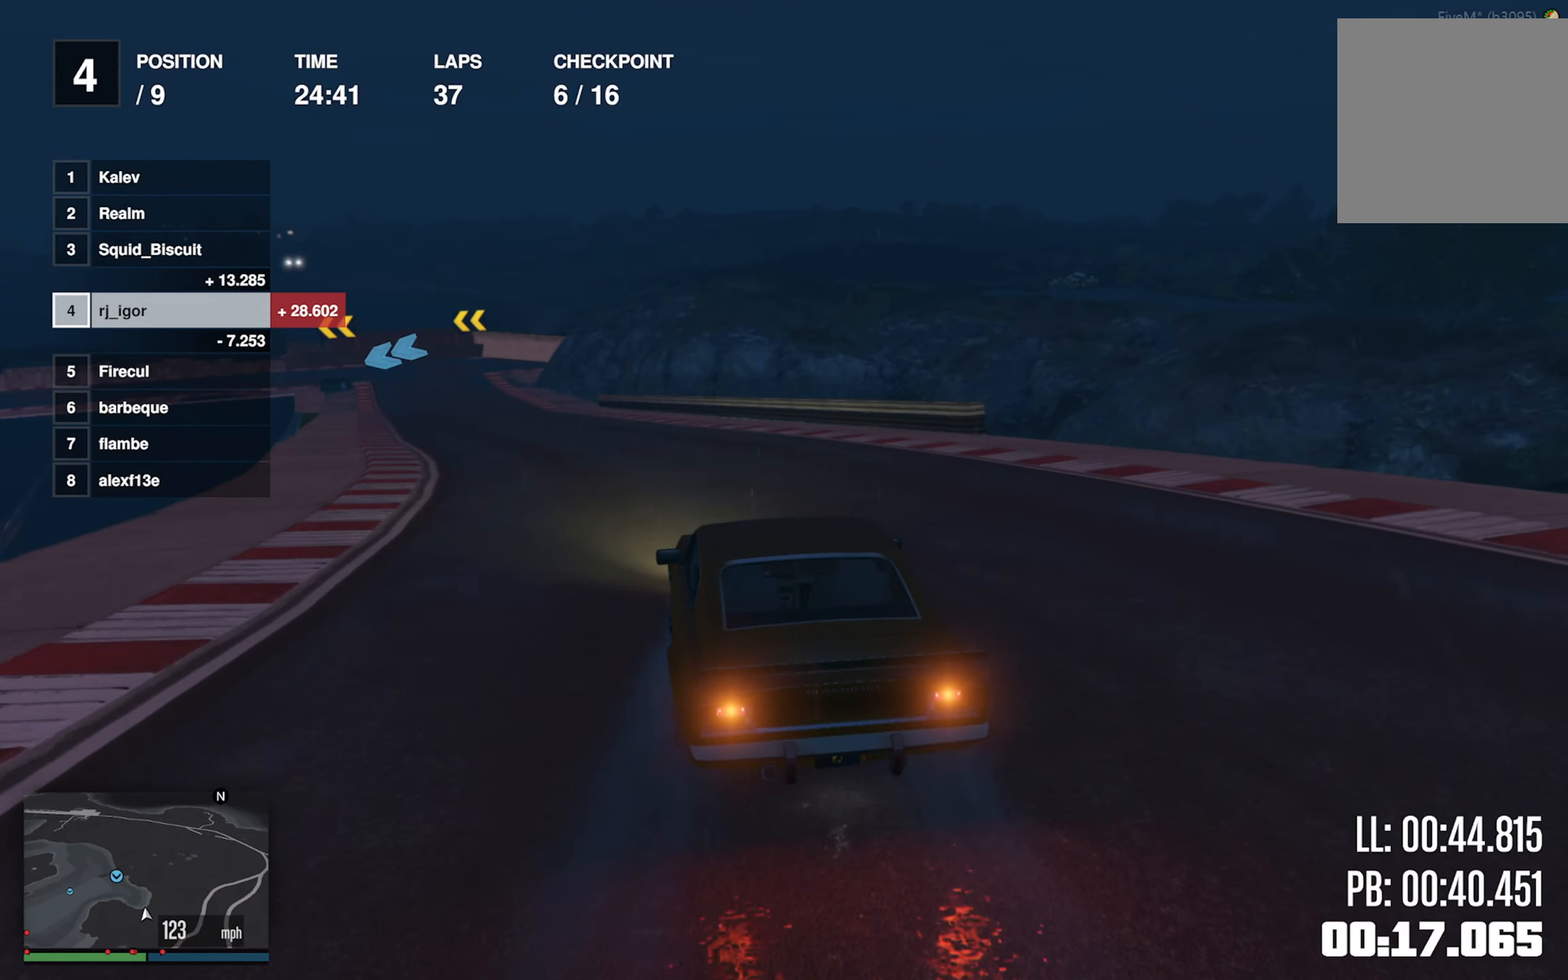
{"dt_ms": 500, "buttons": ["R2"], "left_stick": "center", "events": [[17, "left_stick", "center"], [100, "left_stick", "left"], [250, "left_stick", "center"], [300, "left_stick", "left"], [467, "left_stick", "center"]]}
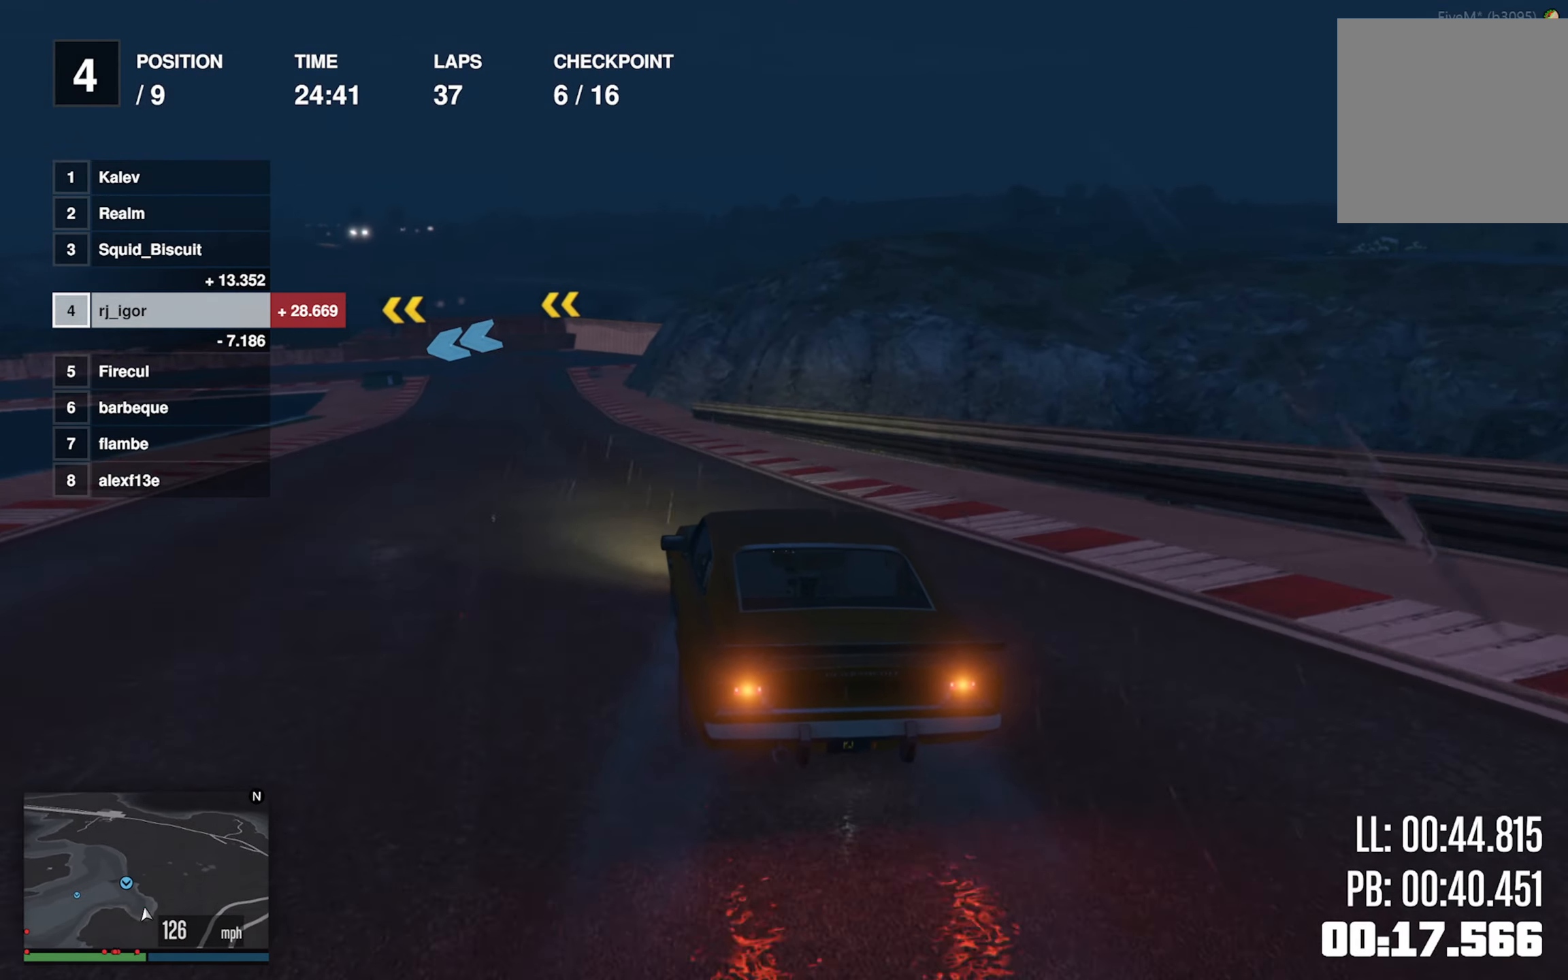
{"dt_ms": 500, "buttons": ["L2"], "left_stick": "center", "events": [[33, "left_stick", "left"], [200, "left_stick", "center"], [250, "R2", "up"], [267, "L2", "down"]]}
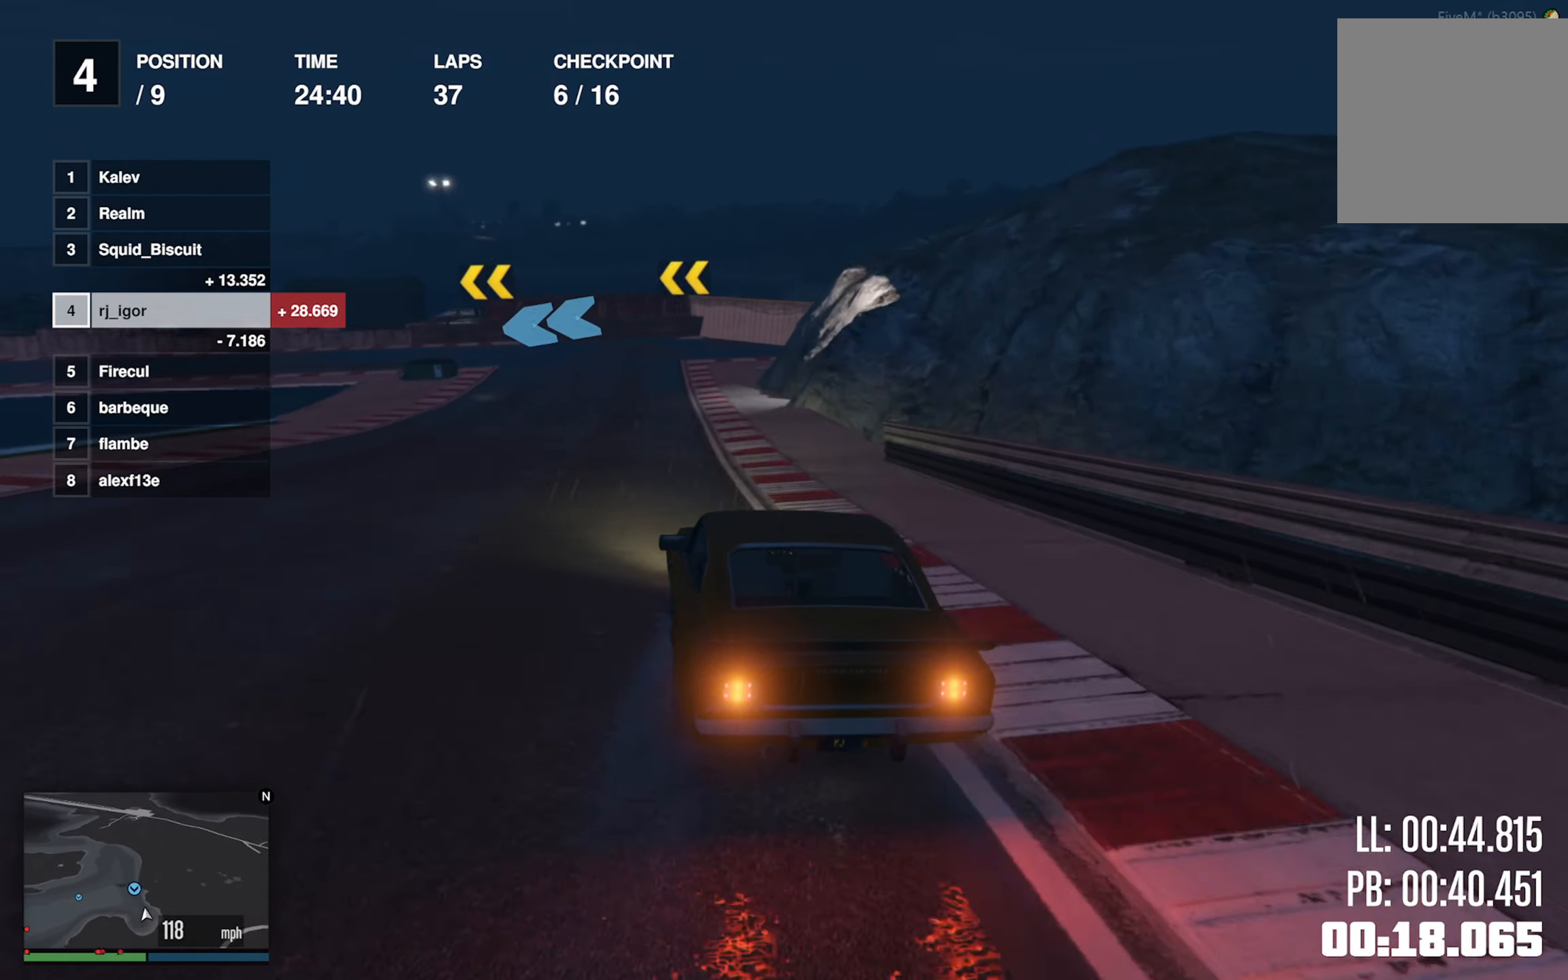
{"dt_ms": 1000, "buttons": [], "left_stick": "left"}
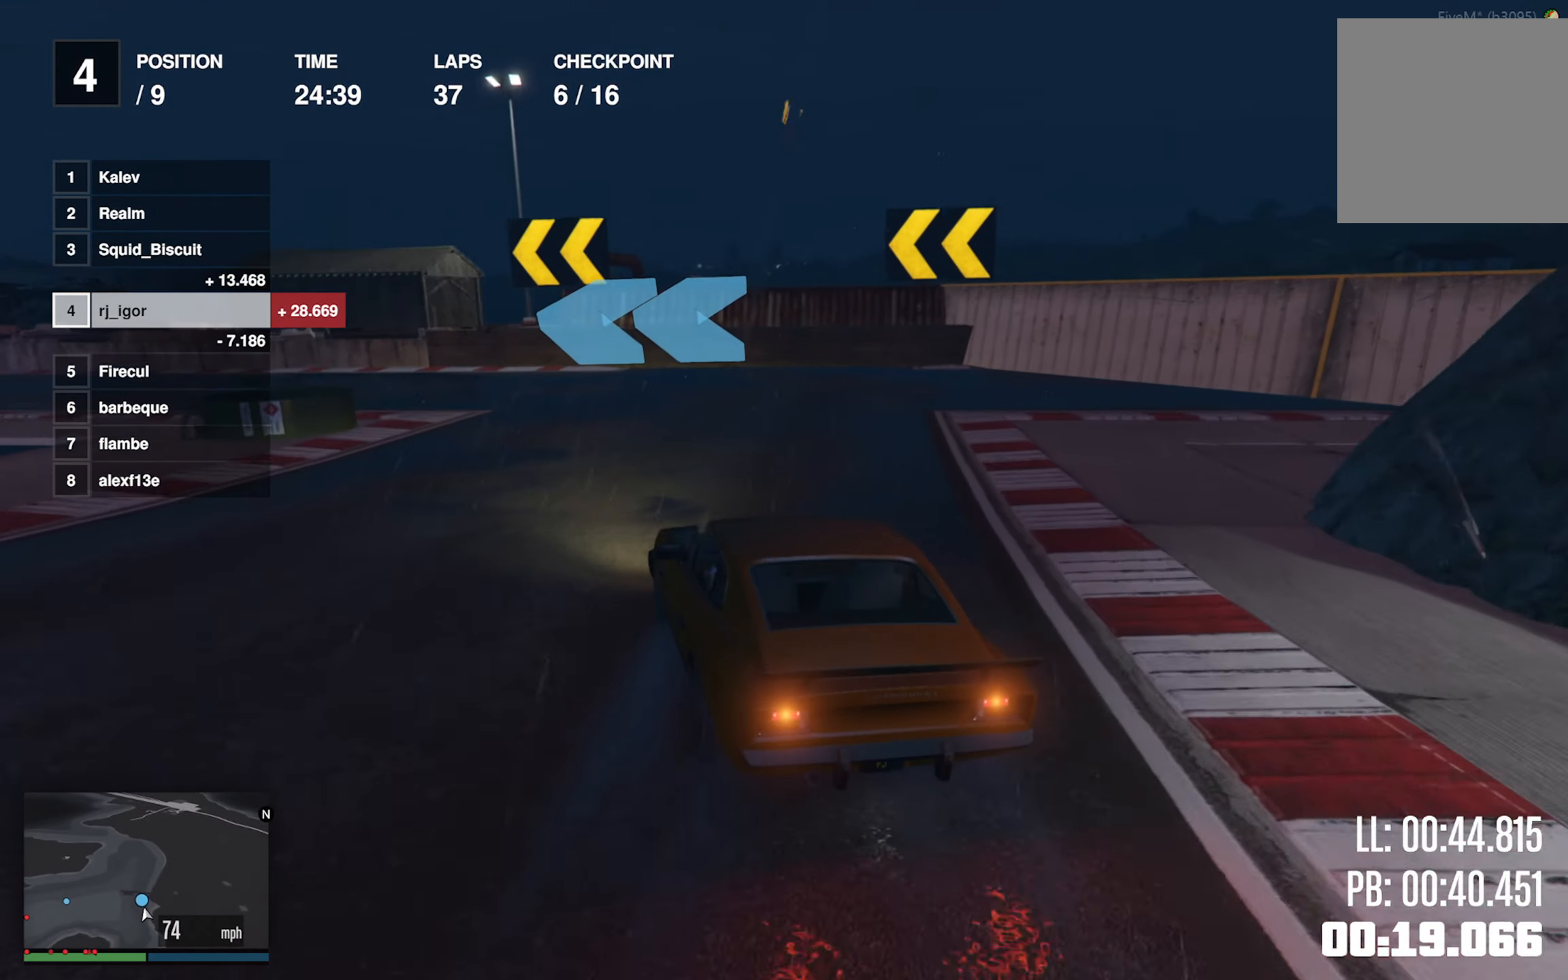
{"dt_ms": 500, "buttons": [], "left_stick": "left", "events": []}
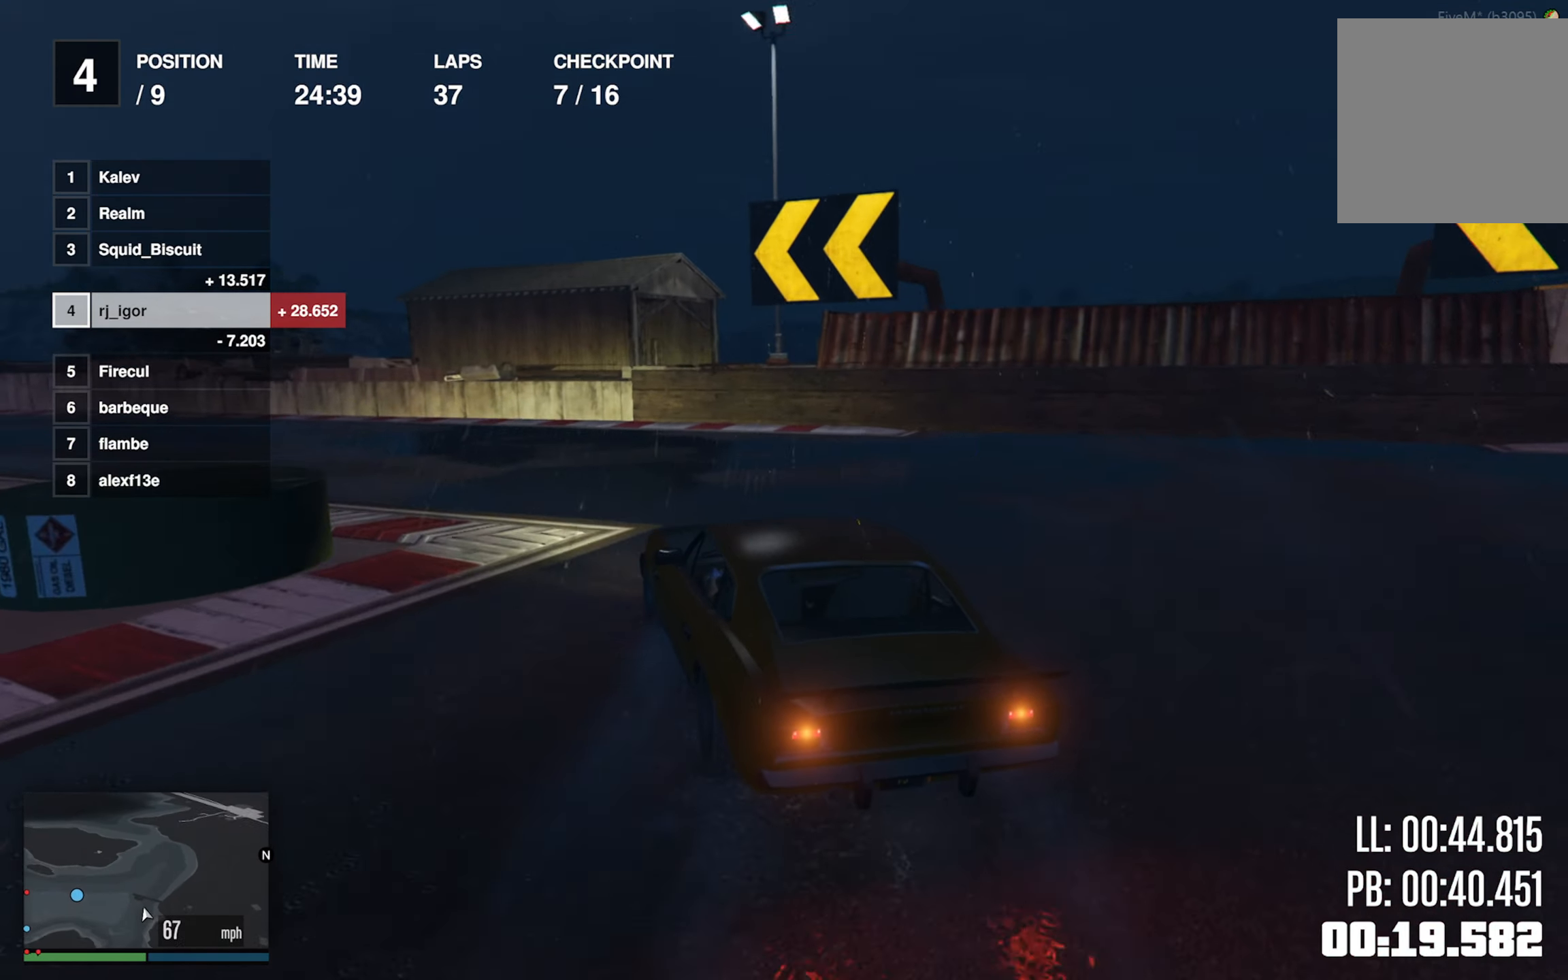
{"dt_ms": 500, "buttons": ["R2"], "left_stick": "center", "events": [[200, "left_stick", "center"], [283, "left_stick", "left"], [417, "R2", "down"], [483, "left_stick", "center"]]}
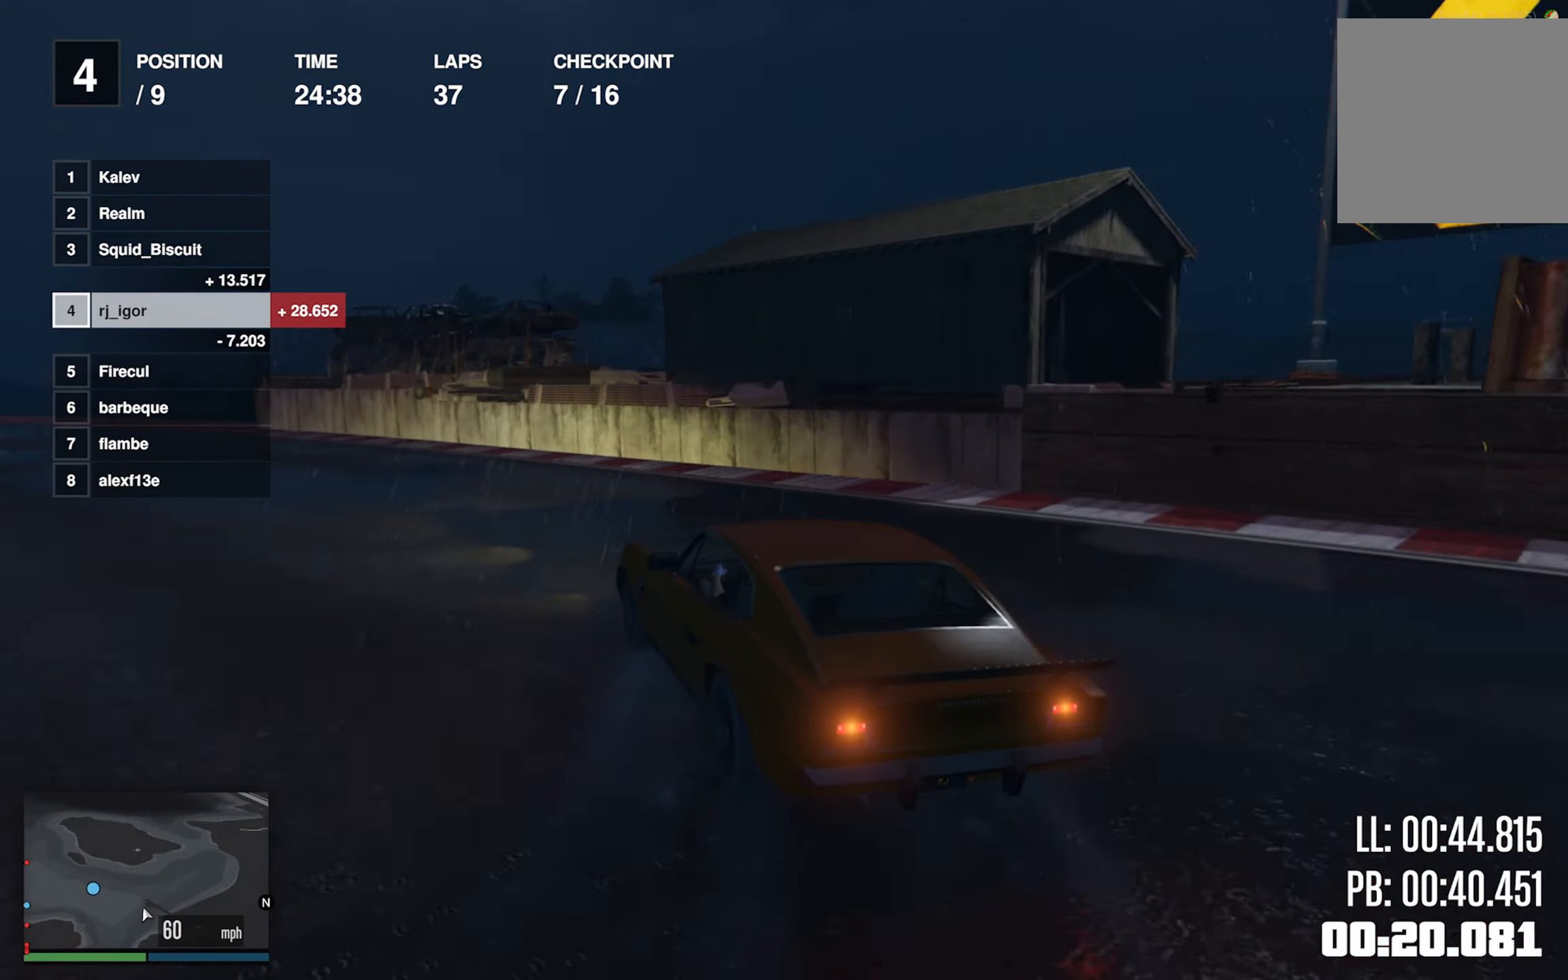
{"dt_ms": 500, "buttons": ["R2"], "left_stick": "down-left", "events": [[117, "left_stick", "left"], [284, "left_stick", "center"], [450, "left_stick", "down-left"]]}
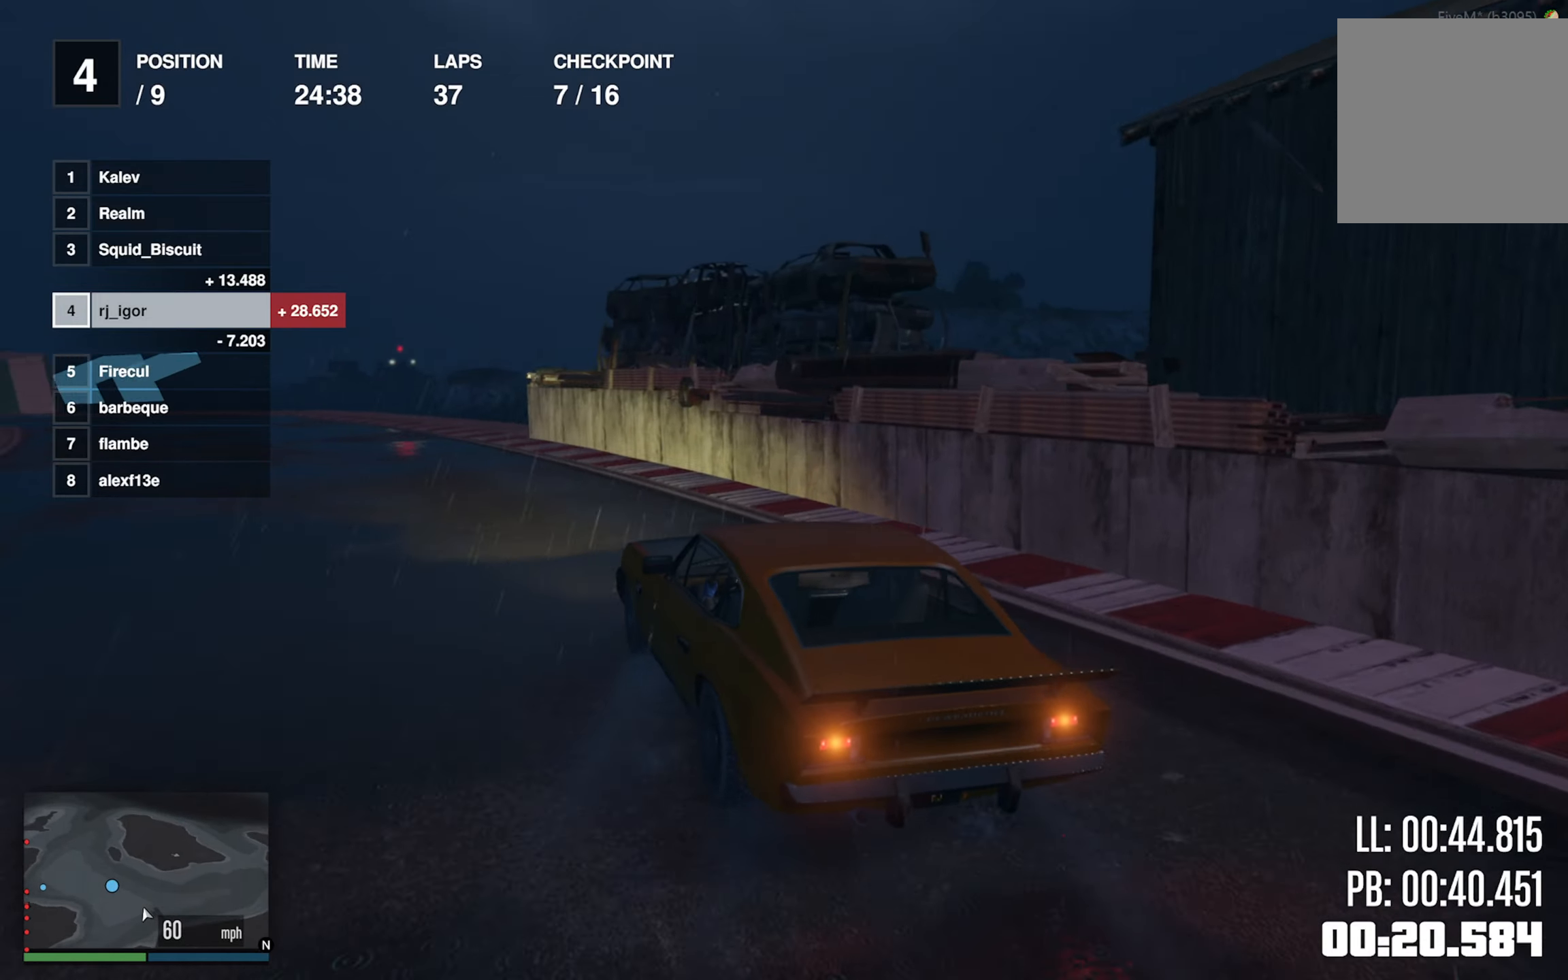
{"dt_ms": 500, "buttons": ["R2"], "left_stick": "left", "events": [[84, "left_stick", "center"], [234, "left_stick", "left"], [384, "left_stick", "center"], [467, "left_stick", "left"]]}